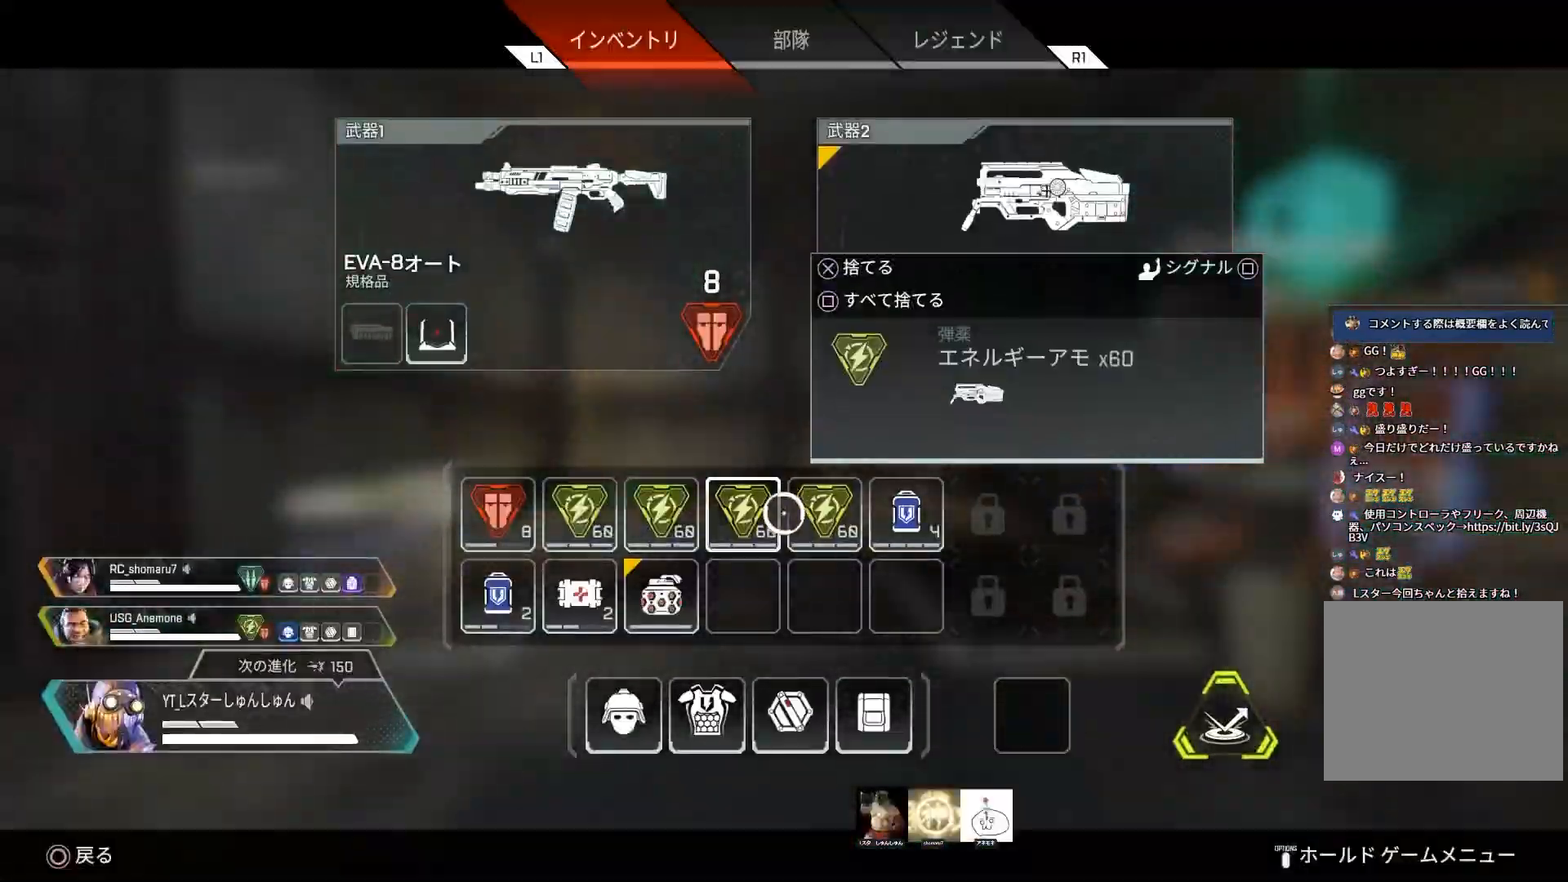
Gameplay with a controller (PlayStation layout); each line is a JSON object with the inputs held at the frame after it. "events" lists button and stick changes between this image and that frame as [ms after this image, input, new state], when the widget could be followed in between.
{"buttons": [], "left_stick": "up-left", "right_stick": "right", "events": [[33, "START", "up"], [100, "left_stick", "up-right"], [200, "right_stick", "right"], [250, "L1", "down"], [317, "left_stick", "up-left"], [367, "L1", "up"]]}
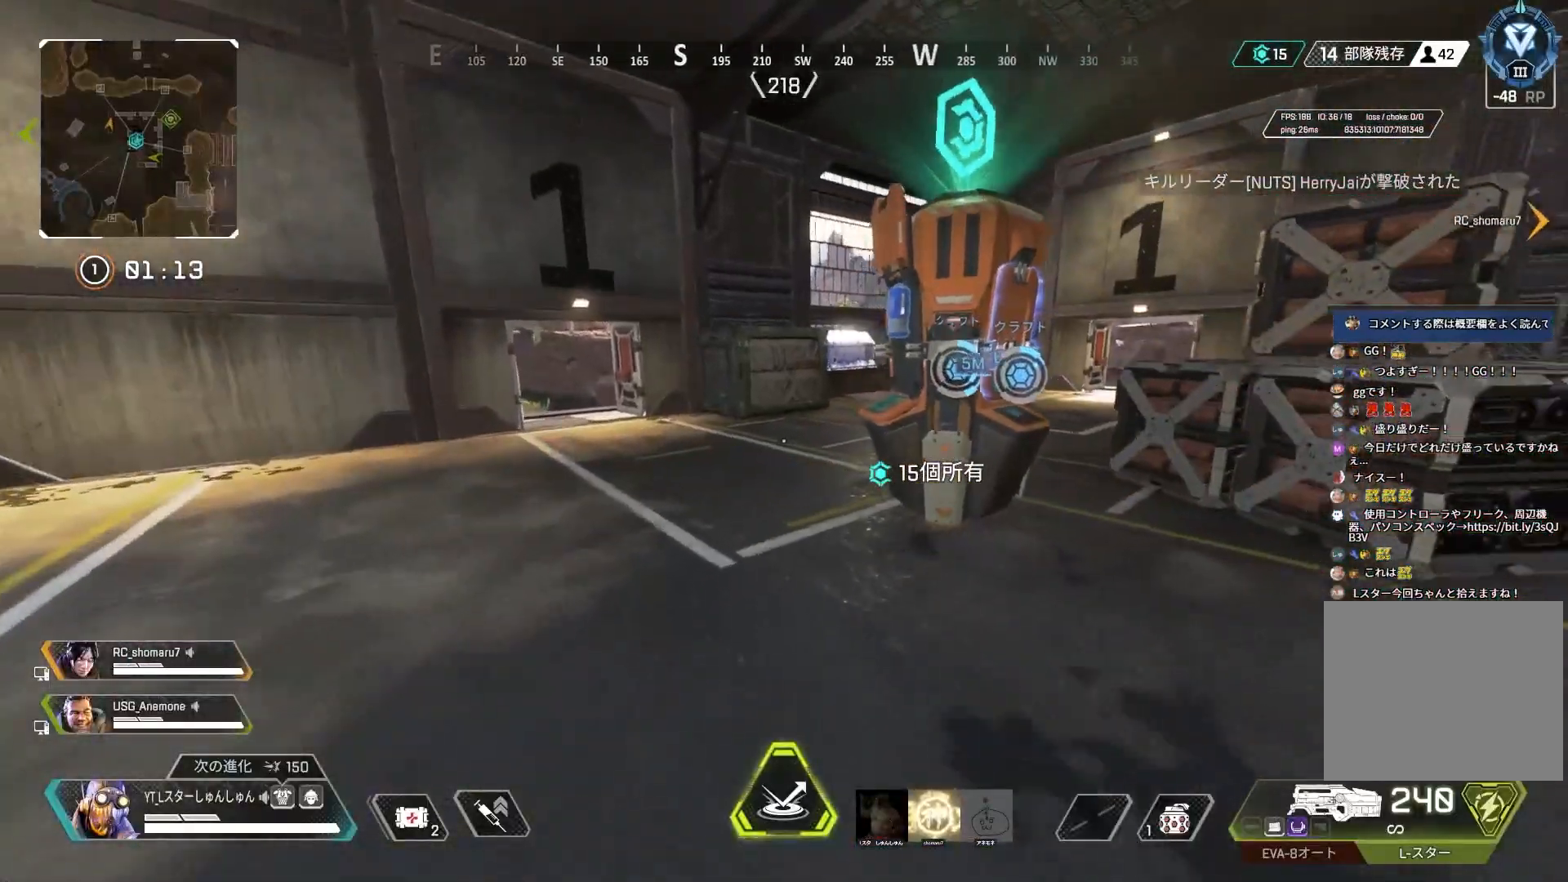
{"buttons": [], "left_stick": "up-left", "right_stick": "right", "events": [[17, "right_stick", "down-right"], [150, "right_stick", "right"], [233, "L1", "down"], [333, "L1", "up"]]}
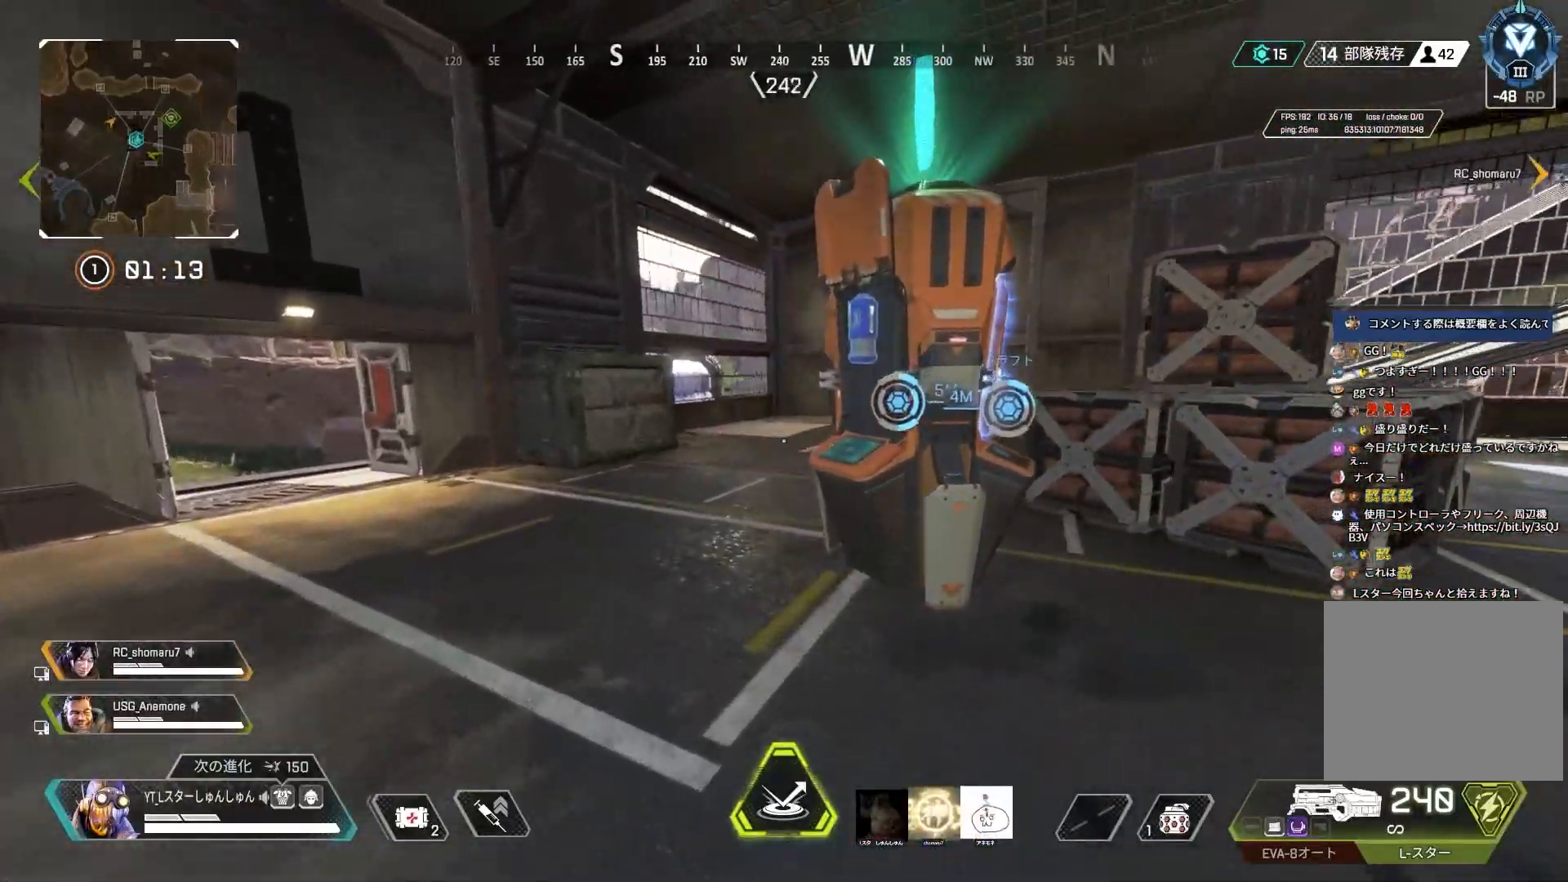
{"buttons": ["R2"], "left_stick": "up-left", "right_stick": "up-right", "events": [[333, "right_stick", "up-right"], [483, "R2", "down"]]}
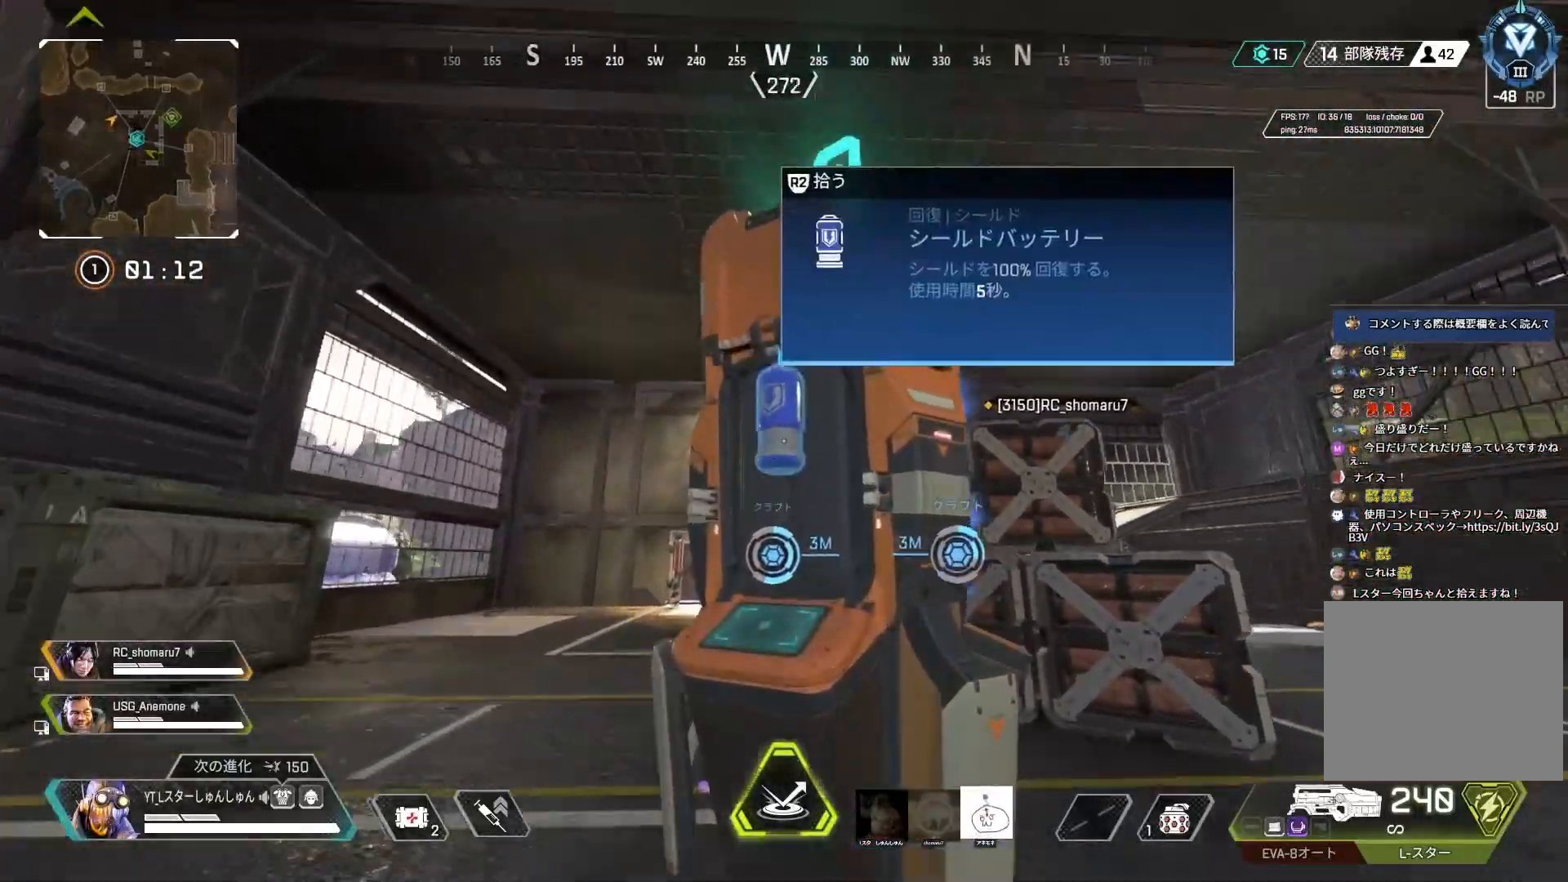
{"buttons": [], "left_stick": "up-left", "right_stick": "right", "events": [[100, "R2", "up"], [117, "right_stick", "right"]]}
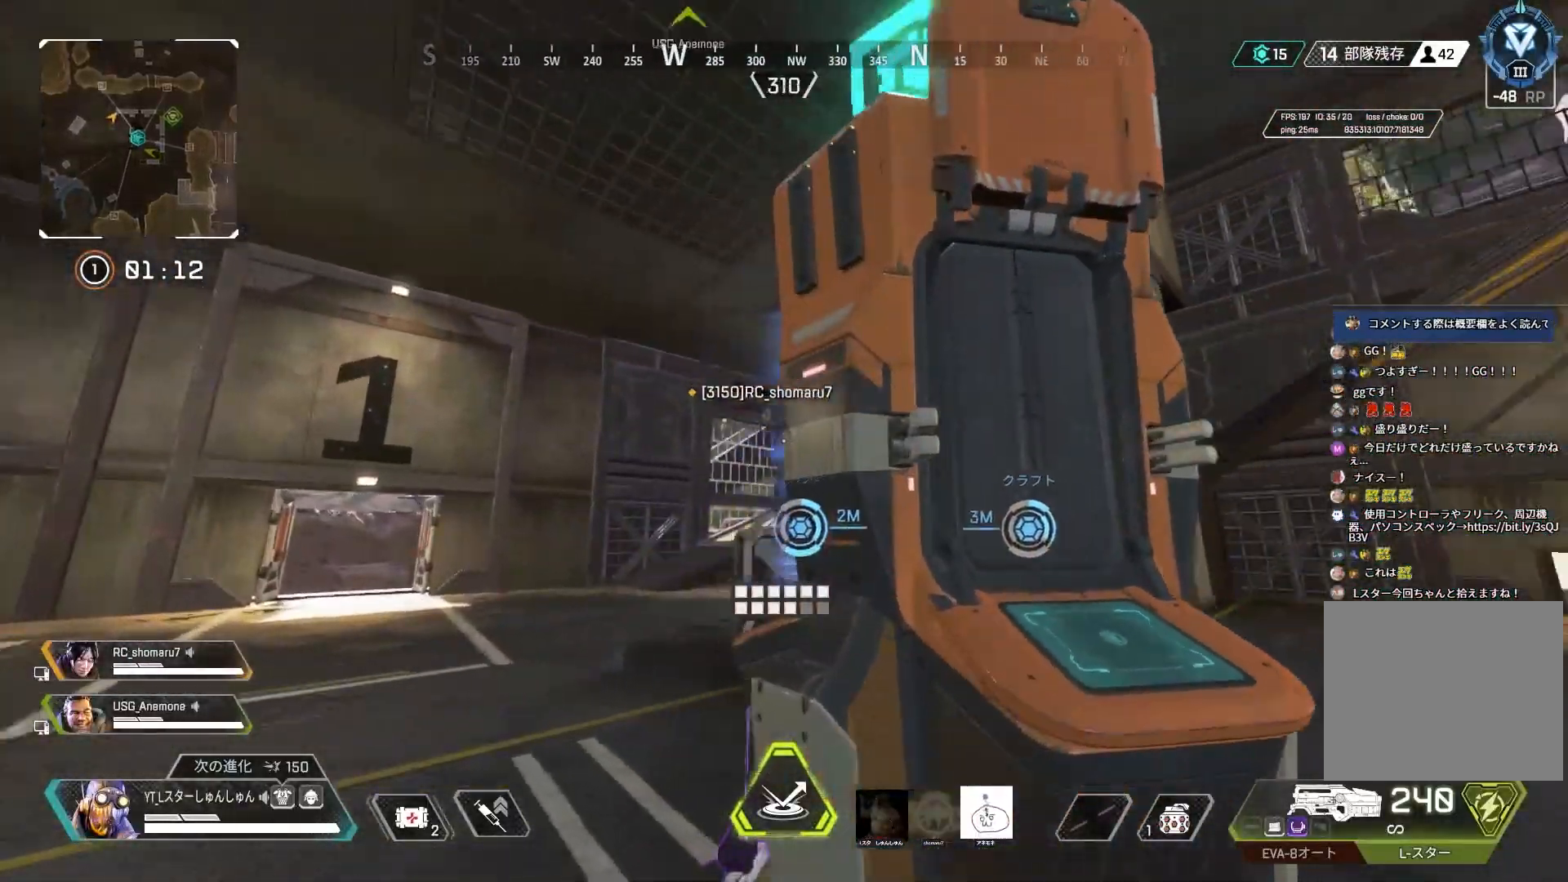
{"buttons": [], "left_stick": "left", "right_stick": "right", "events": [[417, "left_stick", "left"]]}
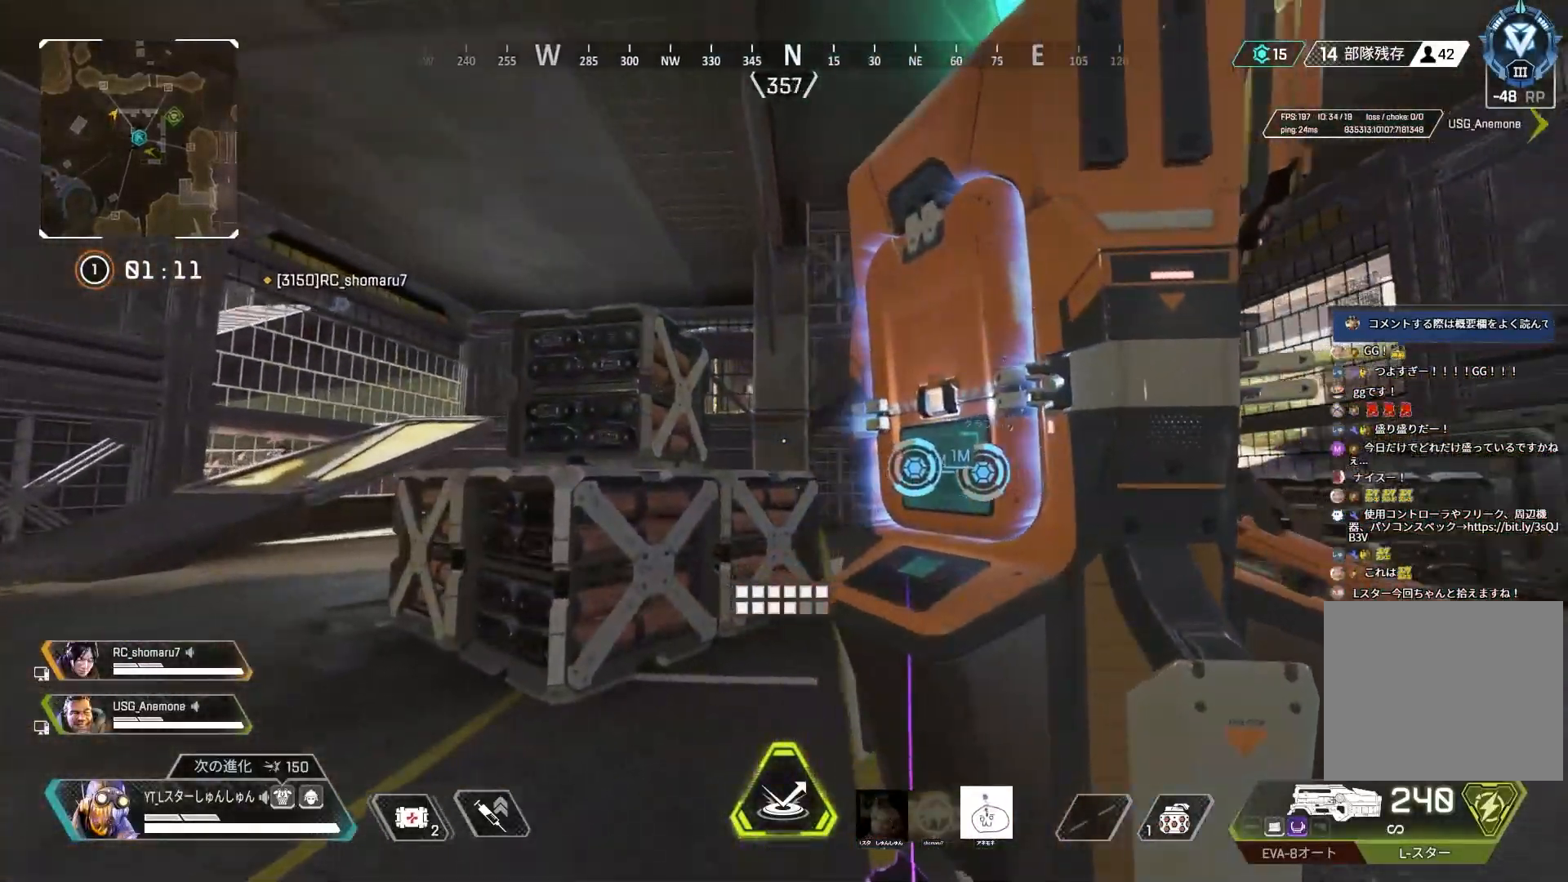
{"buttons": [], "left_stick": "center", "right_stick": "down-right", "events": [[83, "left_stick", "center"], [200, "L1", "down"], [217, "left_stick", "down-right"], [283, "L1", "up"], [333, "right_stick", "down-right"], [367, "left_stick", "center"]]}
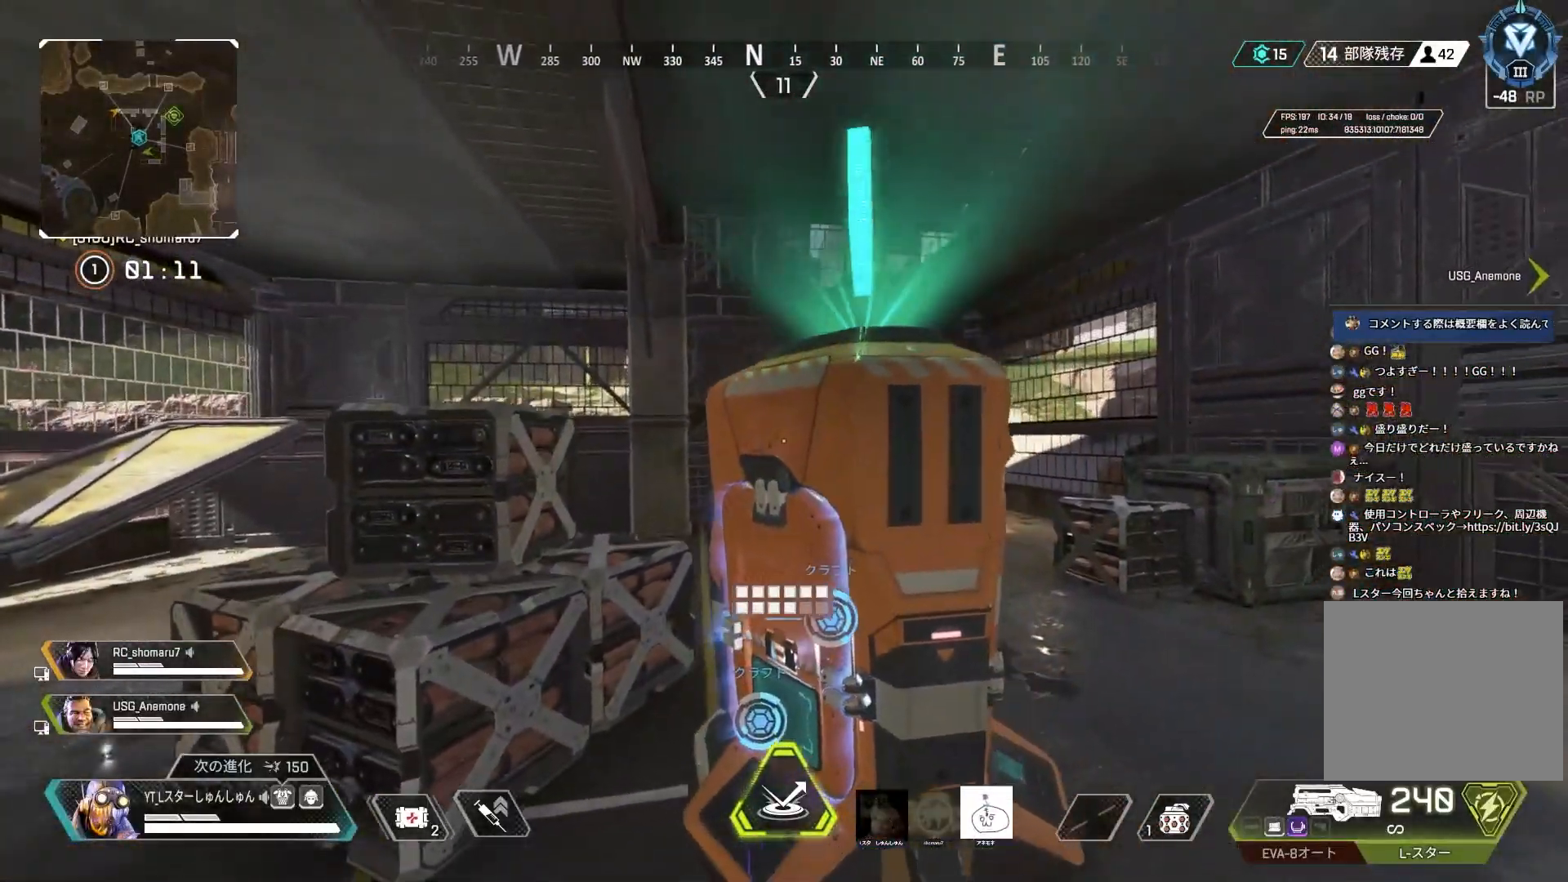
{"buttons": [], "left_stick": "left", "right_stick": "center", "events": [[200, "right_stick", "down"], [267, "left_stick", "left"], [450, "right_stick", "center"]]}
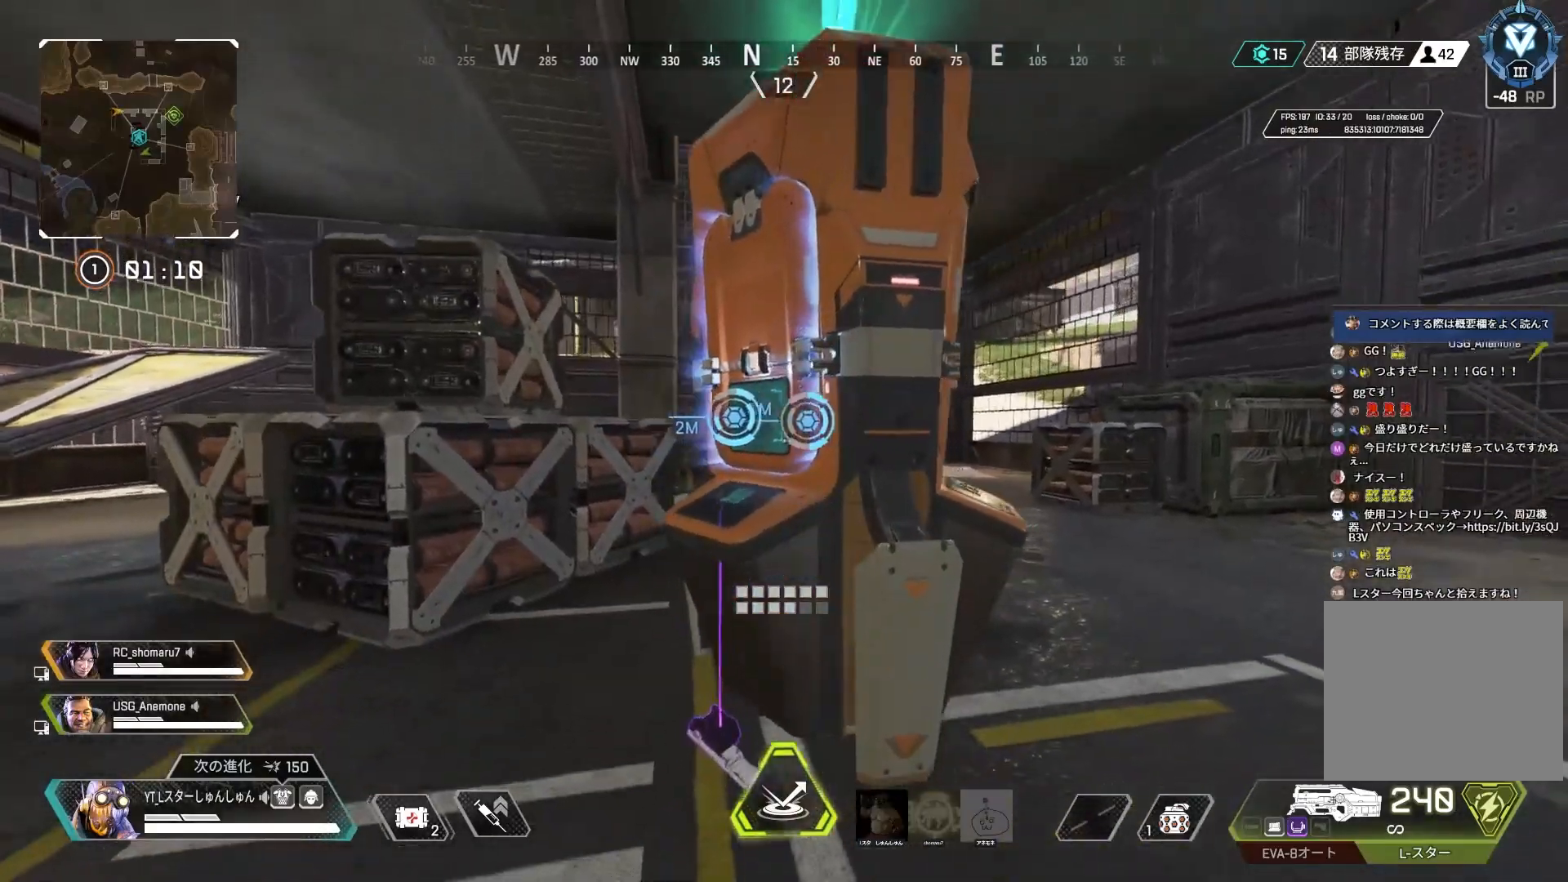
{"buttons": [], "left_stick": "down-right", "right_stick": "right", "events": [[83, "right_stick", "right"], [417, "left_stick", "down"], [500, "left_stick", "down-right"]]}
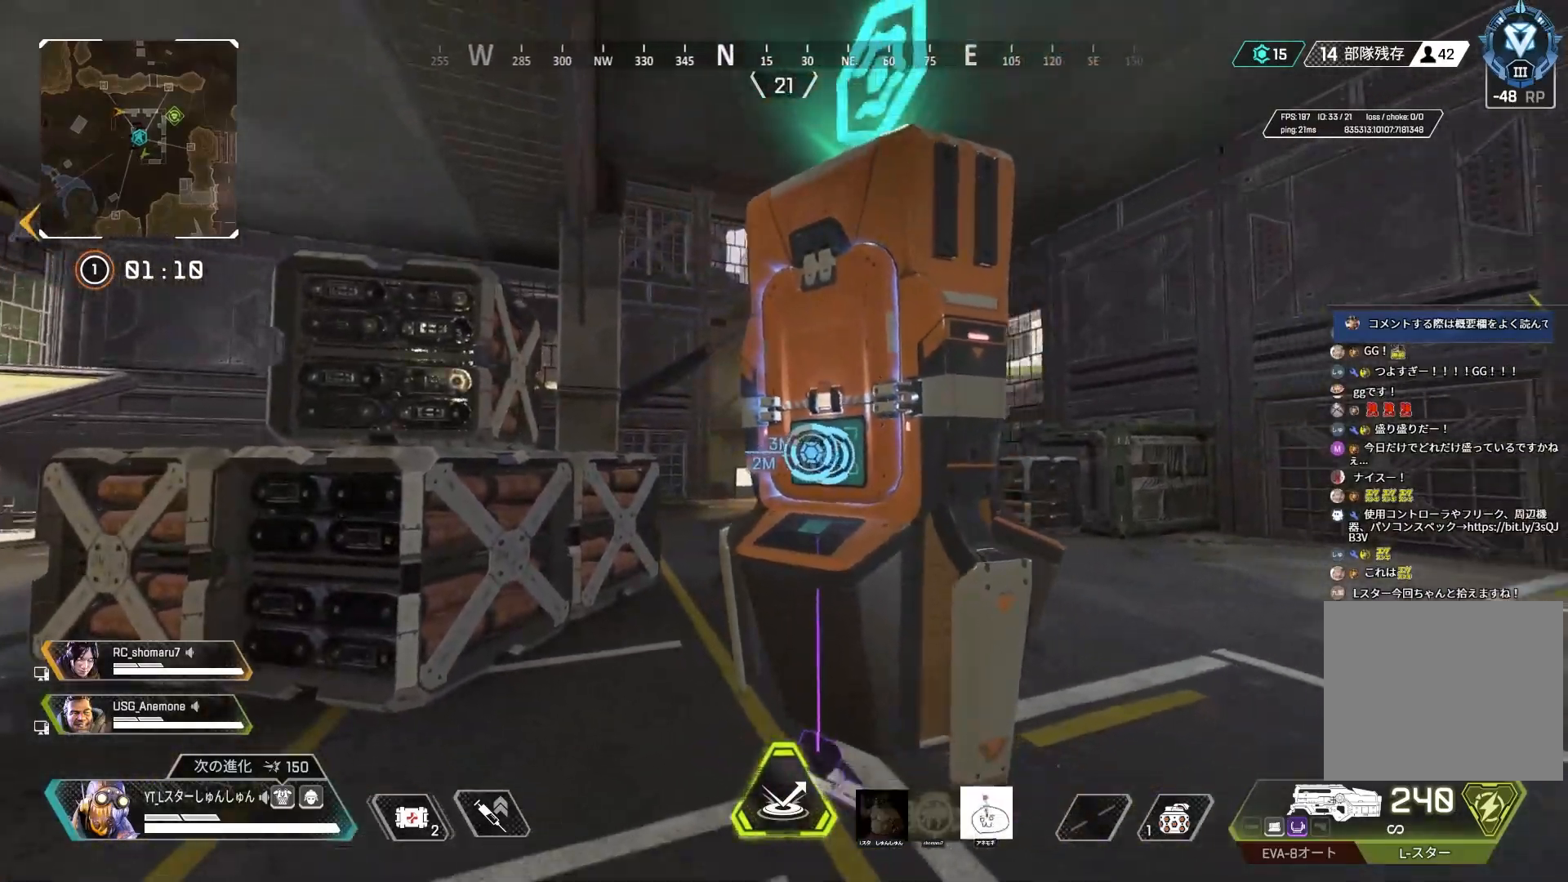
{"buttons": [], "left_stick": "down-left", "right_stick": "right", "events": [[133, "left_stick", "up-right"], [183, "L1", "down"], [233, "left_stick", "up-left"], [267, "L1", "up"], [333, "left_stick", "down-left"]]}
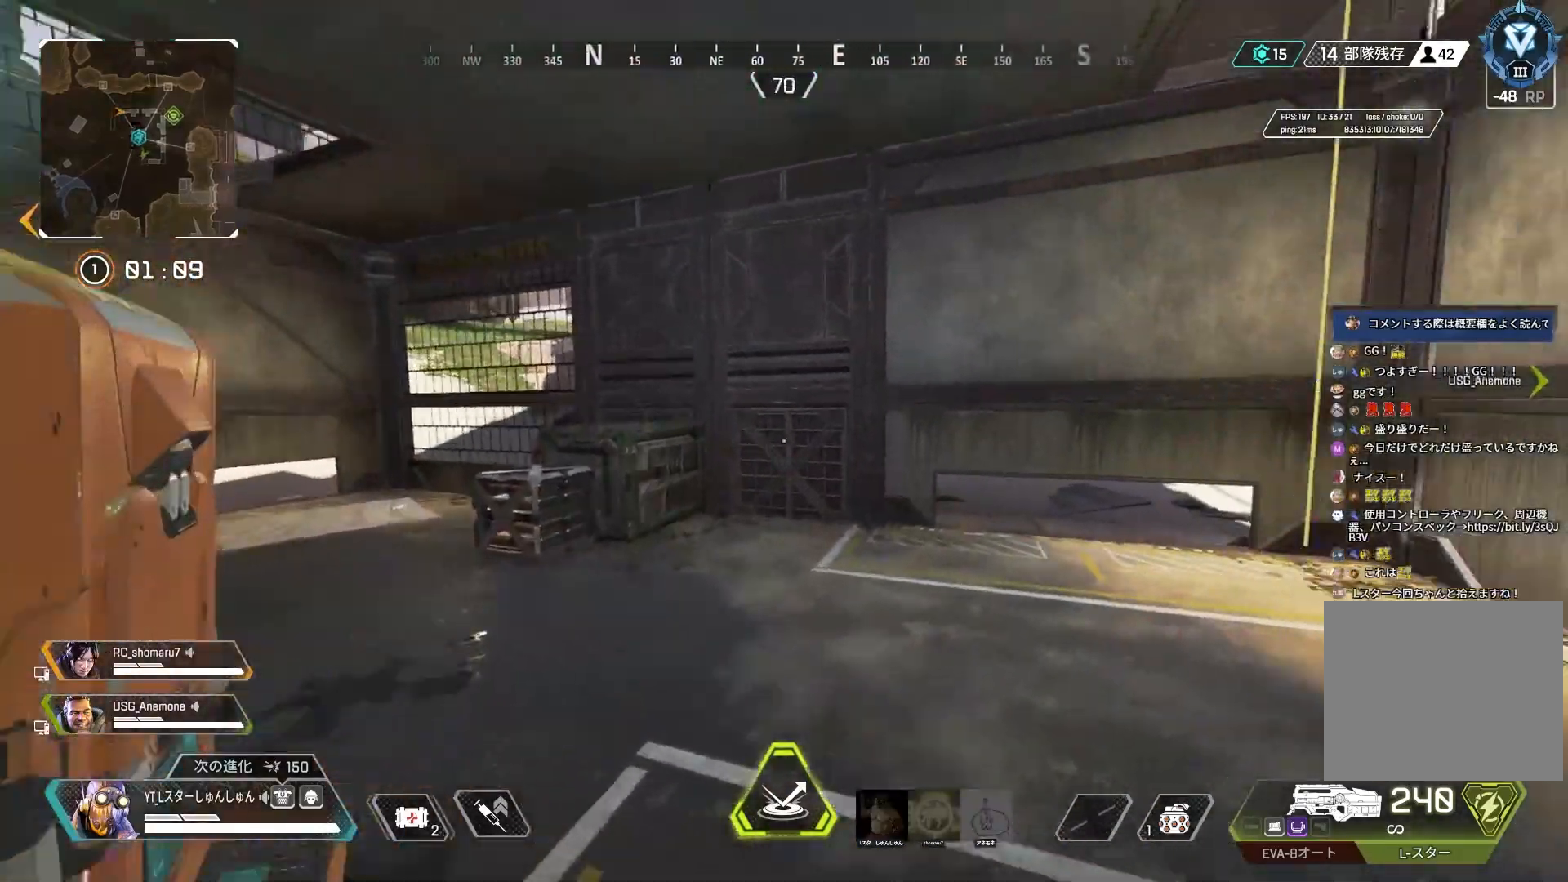
{"buttons": ["L1"], "left_stick": "down", "right_stick": "right", "events": [[83, "left_stick", "down"], [450, "L1", "down"]]}
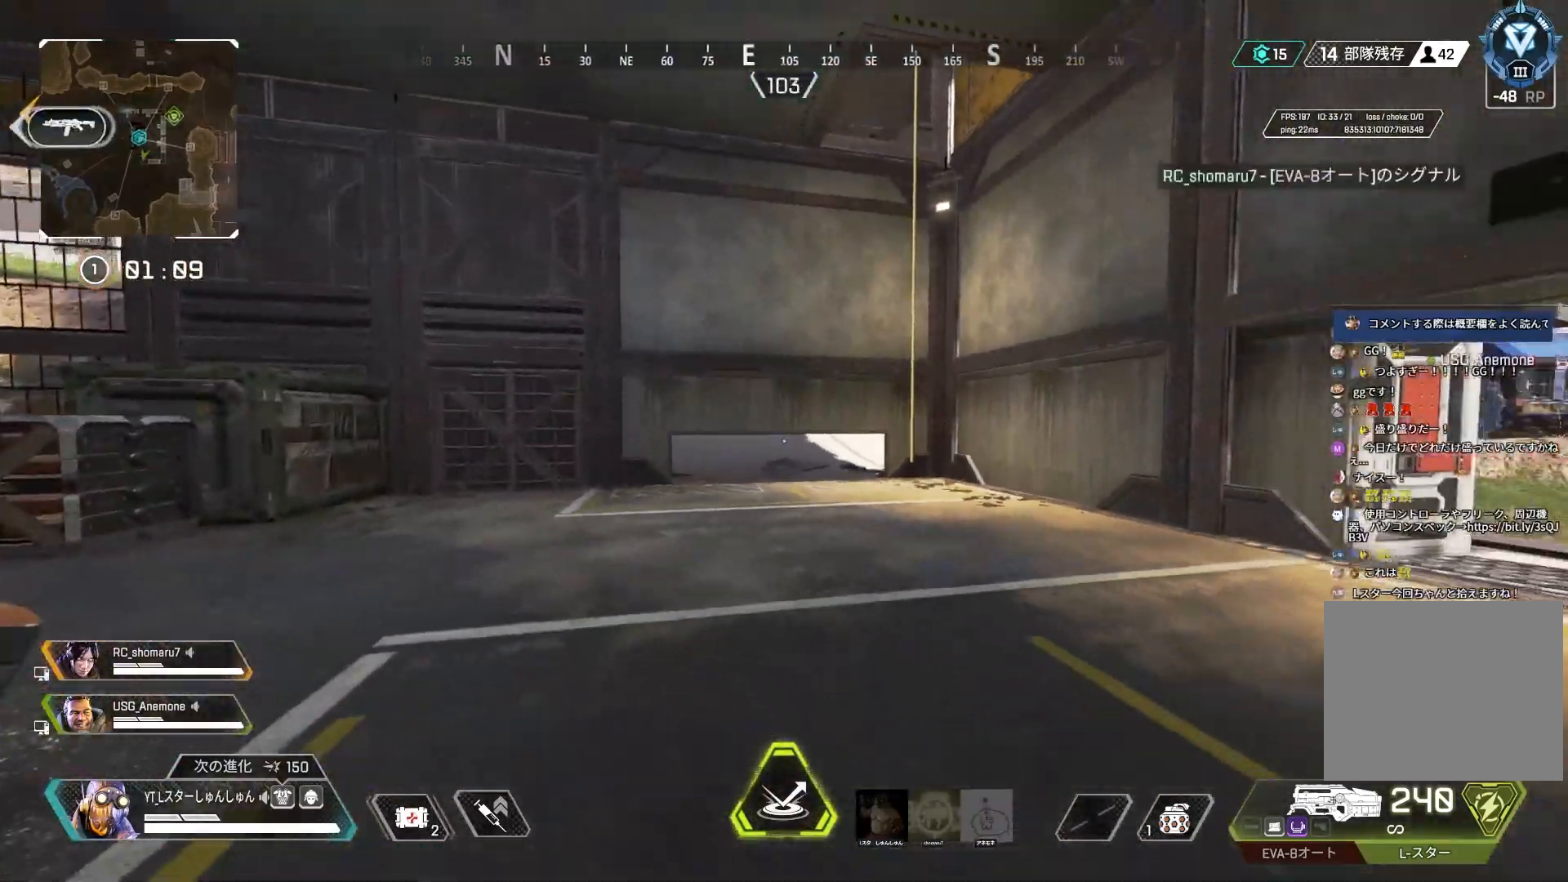
{"buttons": [], "left_stick": "center", "right_stick": "center", "events": [[33, "L1", "up"], [450, "right_stick", "center"], [467, "left_stick", "center"]]}
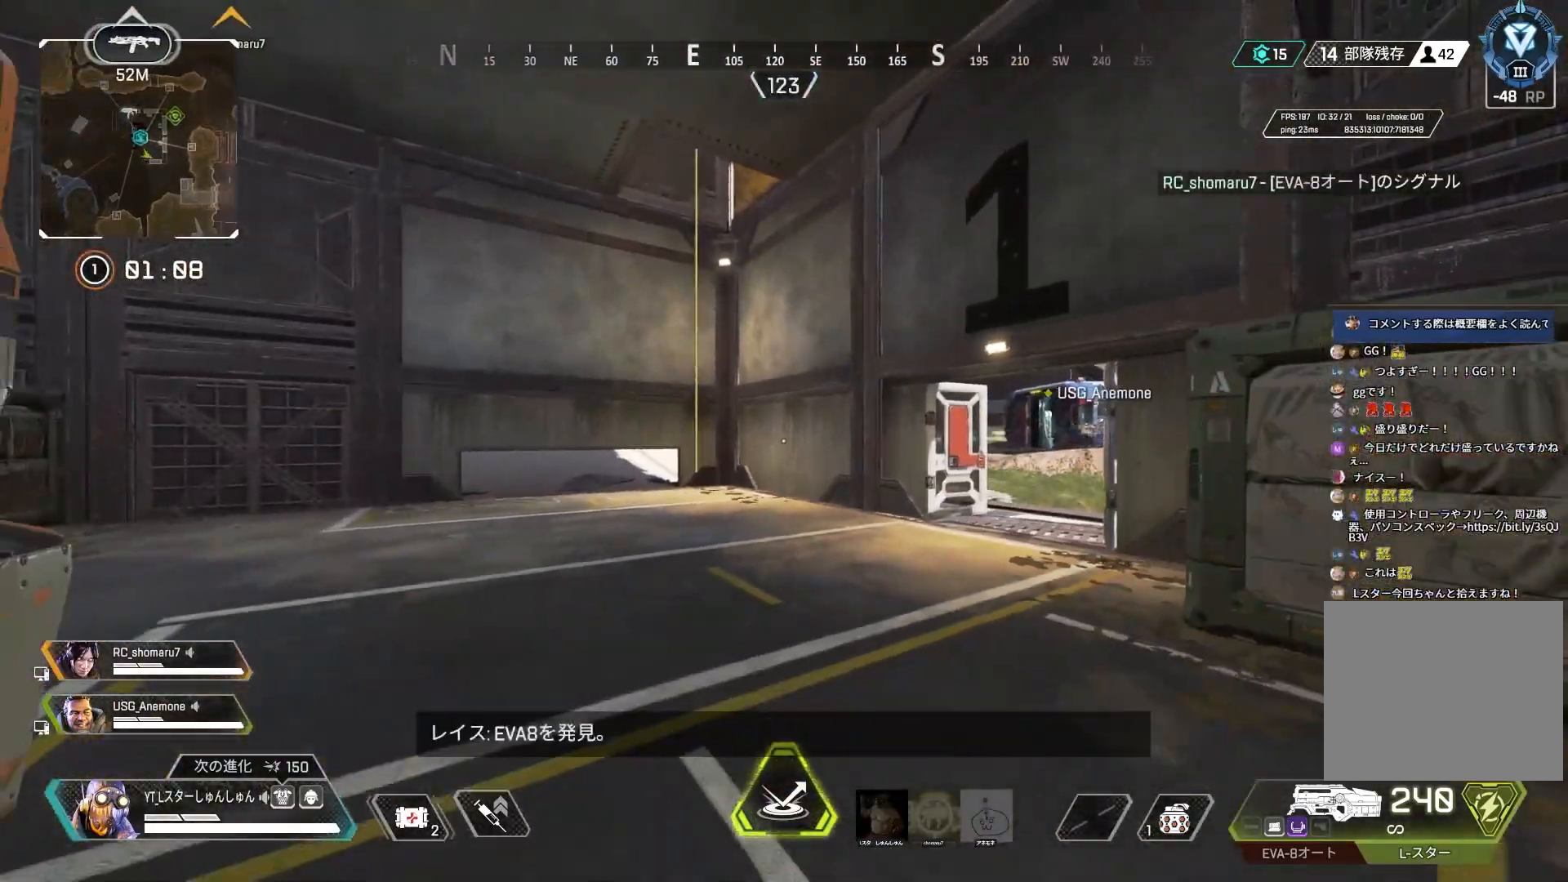
{"buttons": [], "left_stick": "up", "right_stick": "up-left", "events": [[33, "right_stick", "left"], [167, "left_stick", "up-left"], [267, "left_stick", "up"], [383, "right_stick", "up-left"]]}
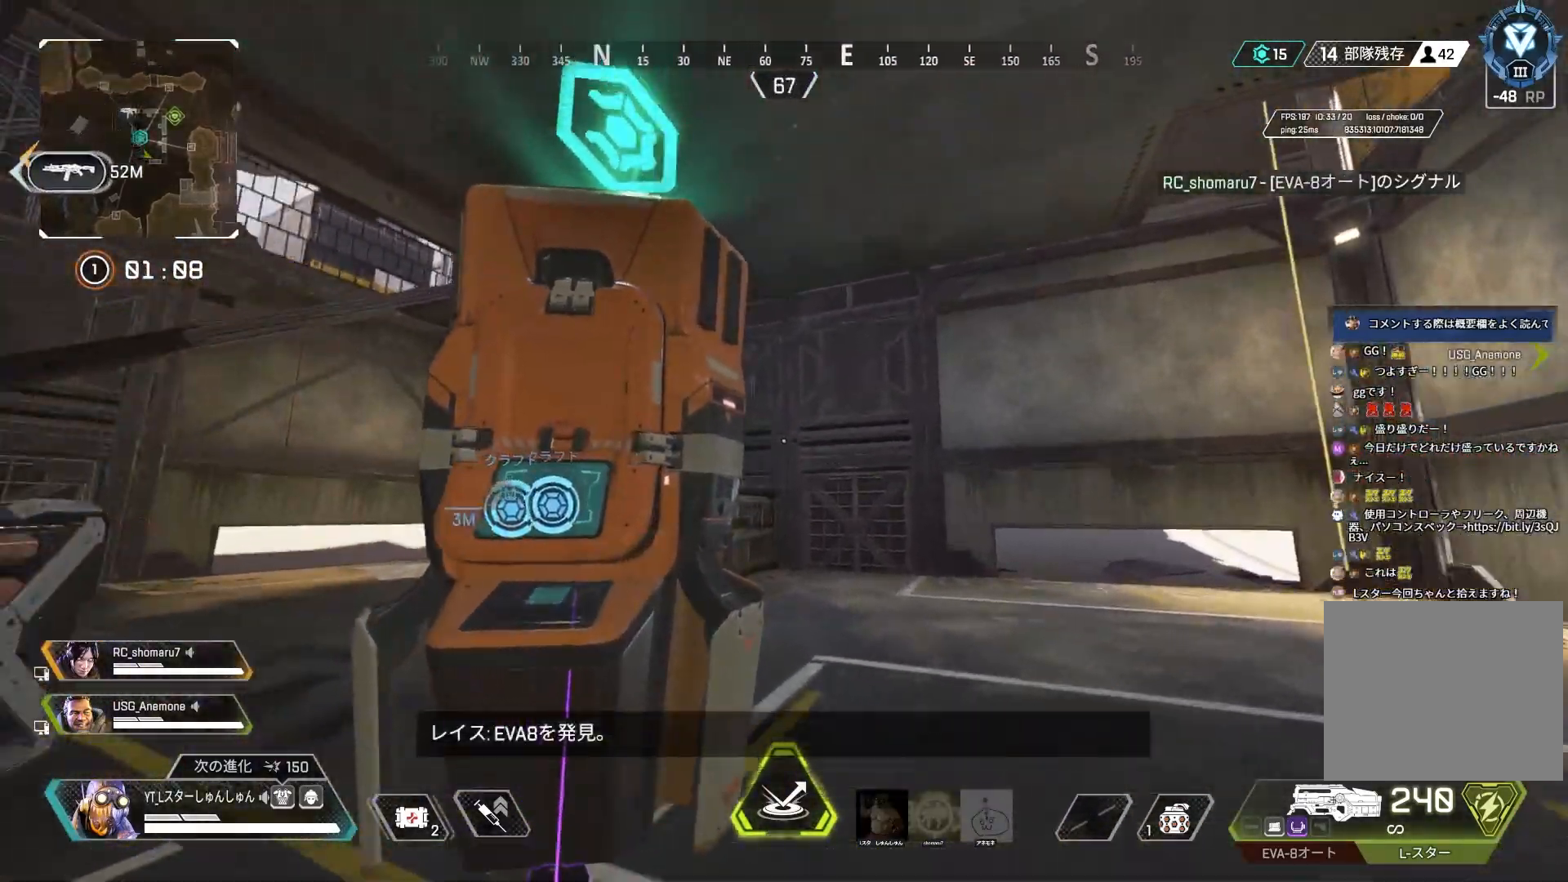
{"buttons": [], "left_stick": "up-left", "right_stick": "right", "events": [[33, "left_stick", "up-left"], [250, "right_stick", "up-right"], [383, "right_stick", "right"], [433, "R2", "down"], [483, "R2", "up"]]}
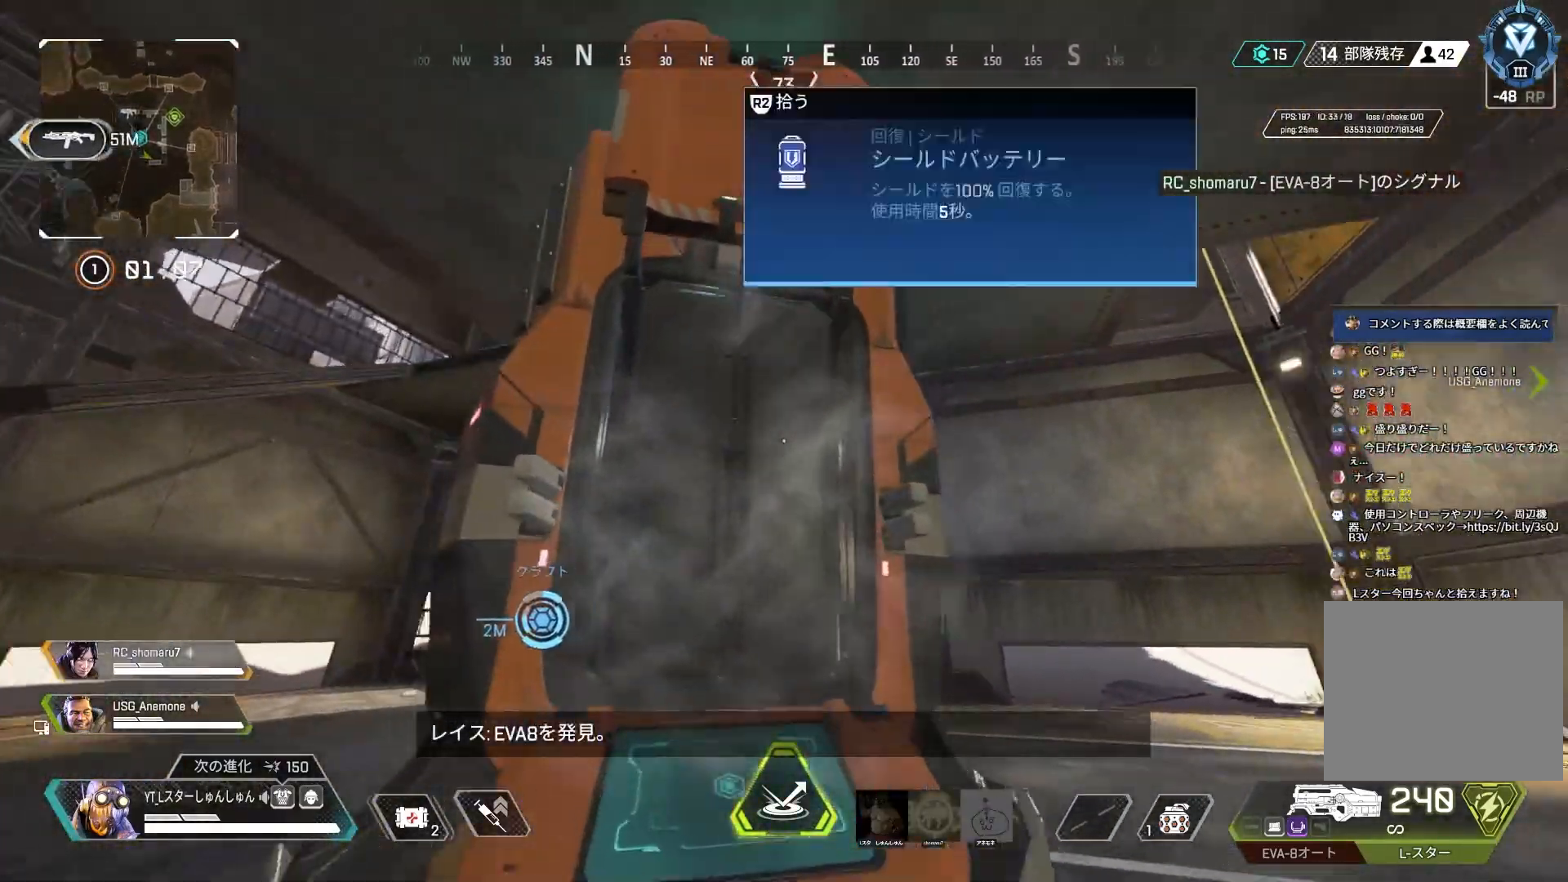
{"buttons": [], "left_stick": "left", "right_stick": "down-right", "events": [[150, "left_stick", "left"], [317, "right_stick", "down-right"]]}
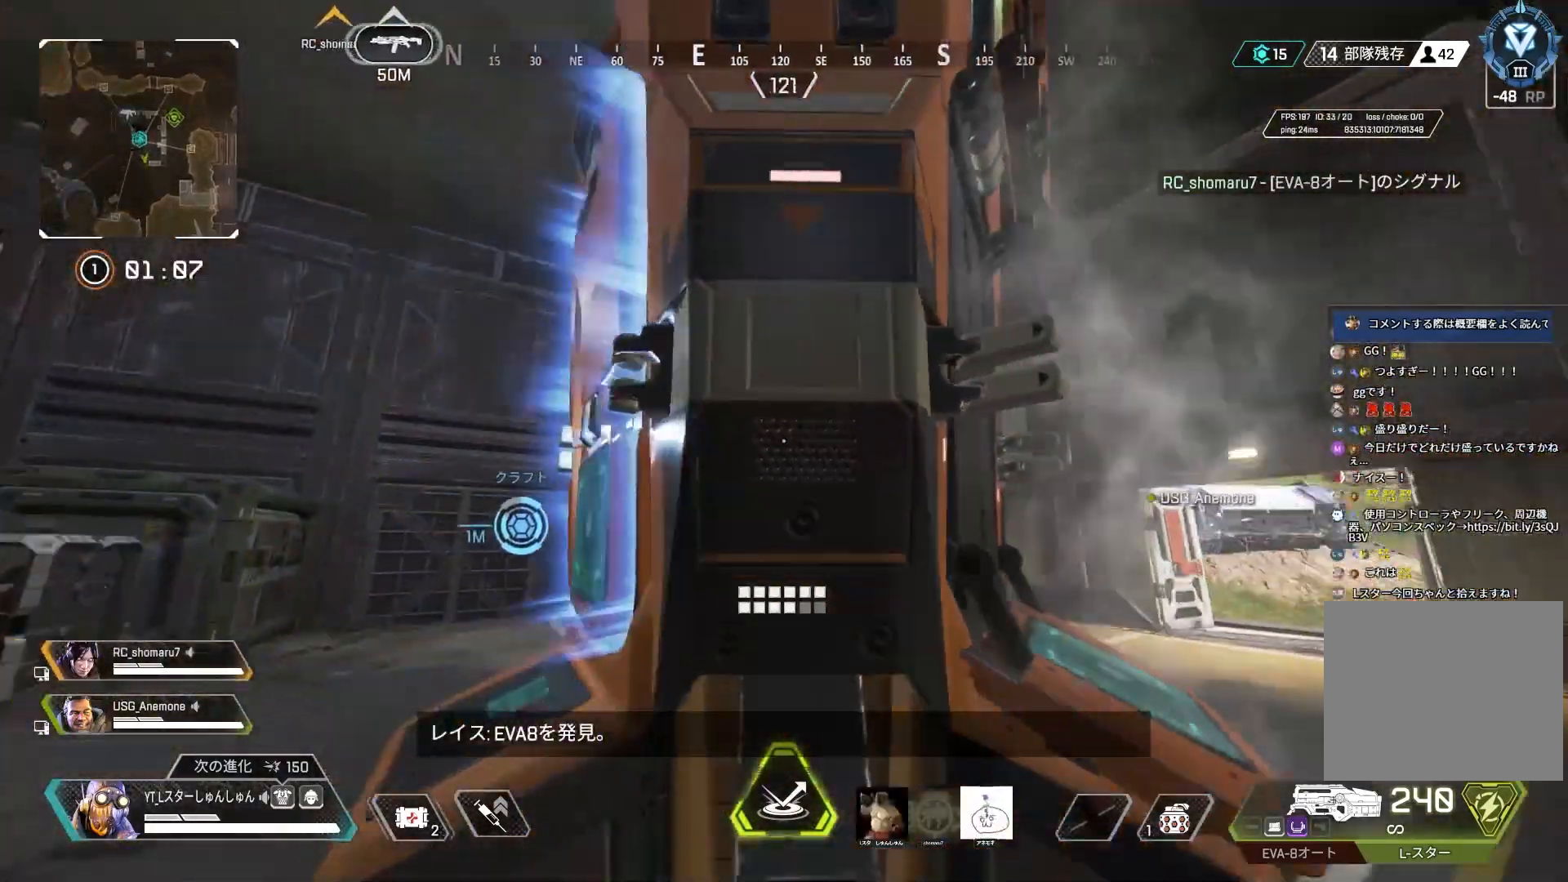
{"buttons": [], "left_stick": "center", "right_stick": "right", "events": [[67, "right_stick", "right"], [467, "left_stick", "center"]]}
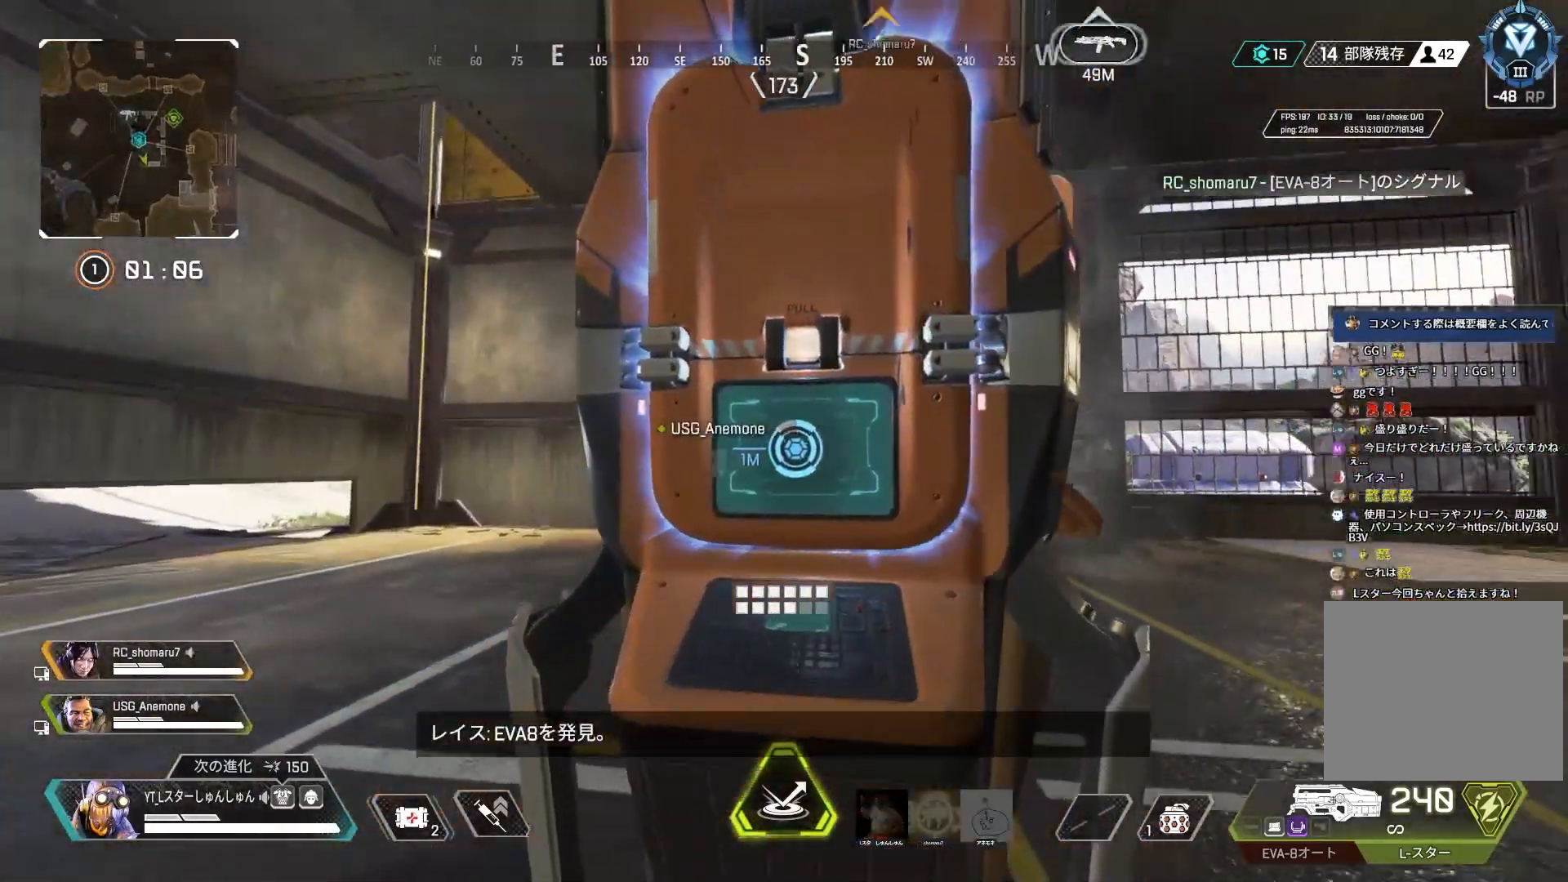
{"buttons": [], "left_stick": "center", "right_stick": "center", "events": [[183, "right_stick", "center"]]}
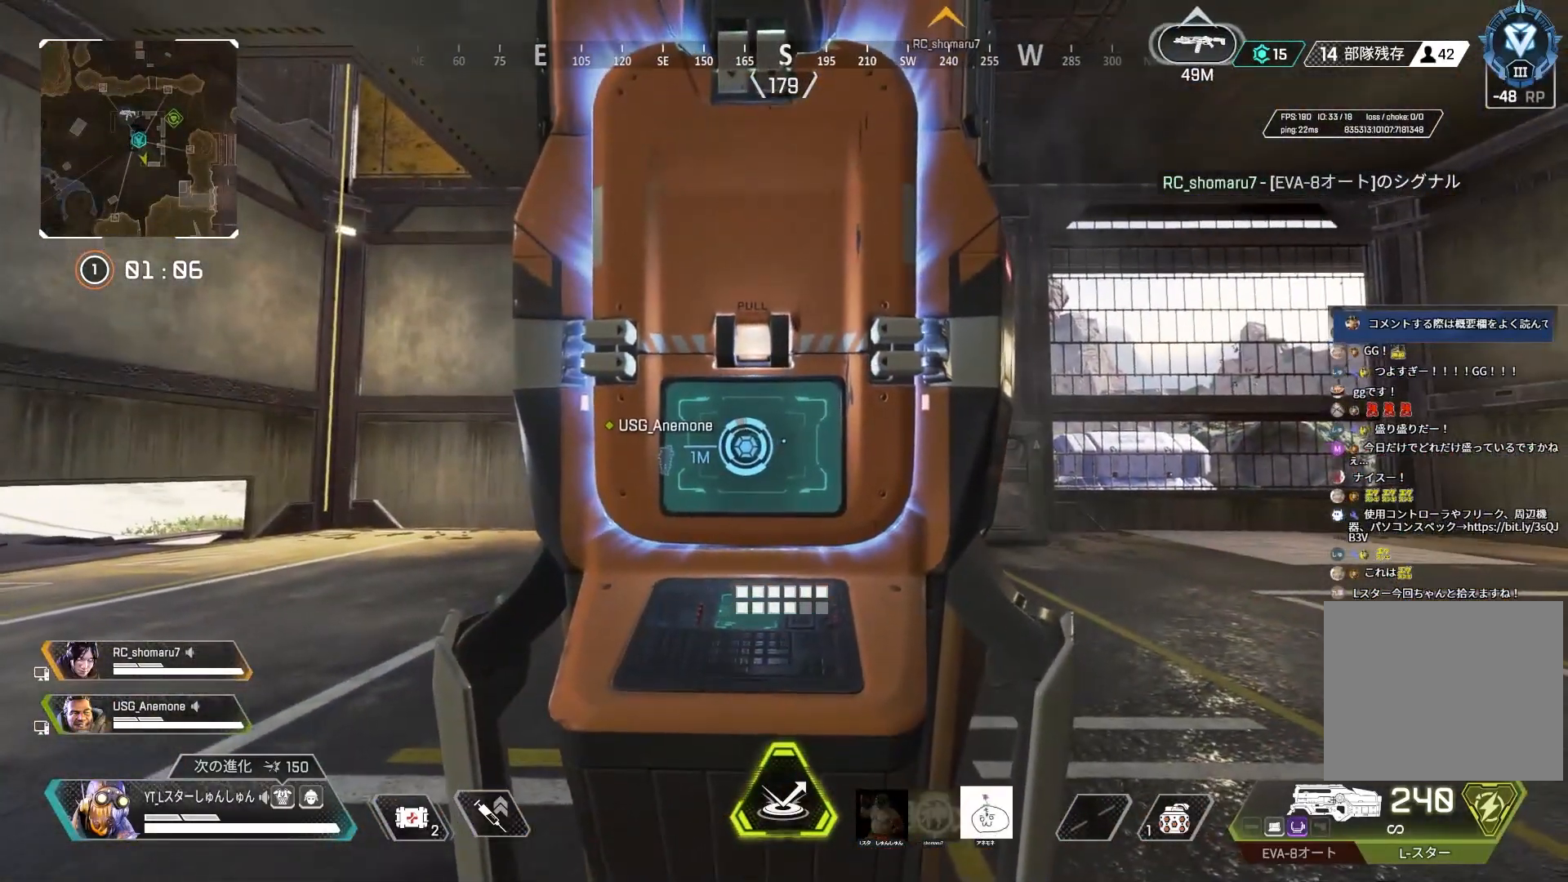
{"buttons": [], "left_stick": "center", "right_stick": "up", "events": [[333, "R2", "down"], [367, "right_stick", "up"], [400, "R2", "up"]]}
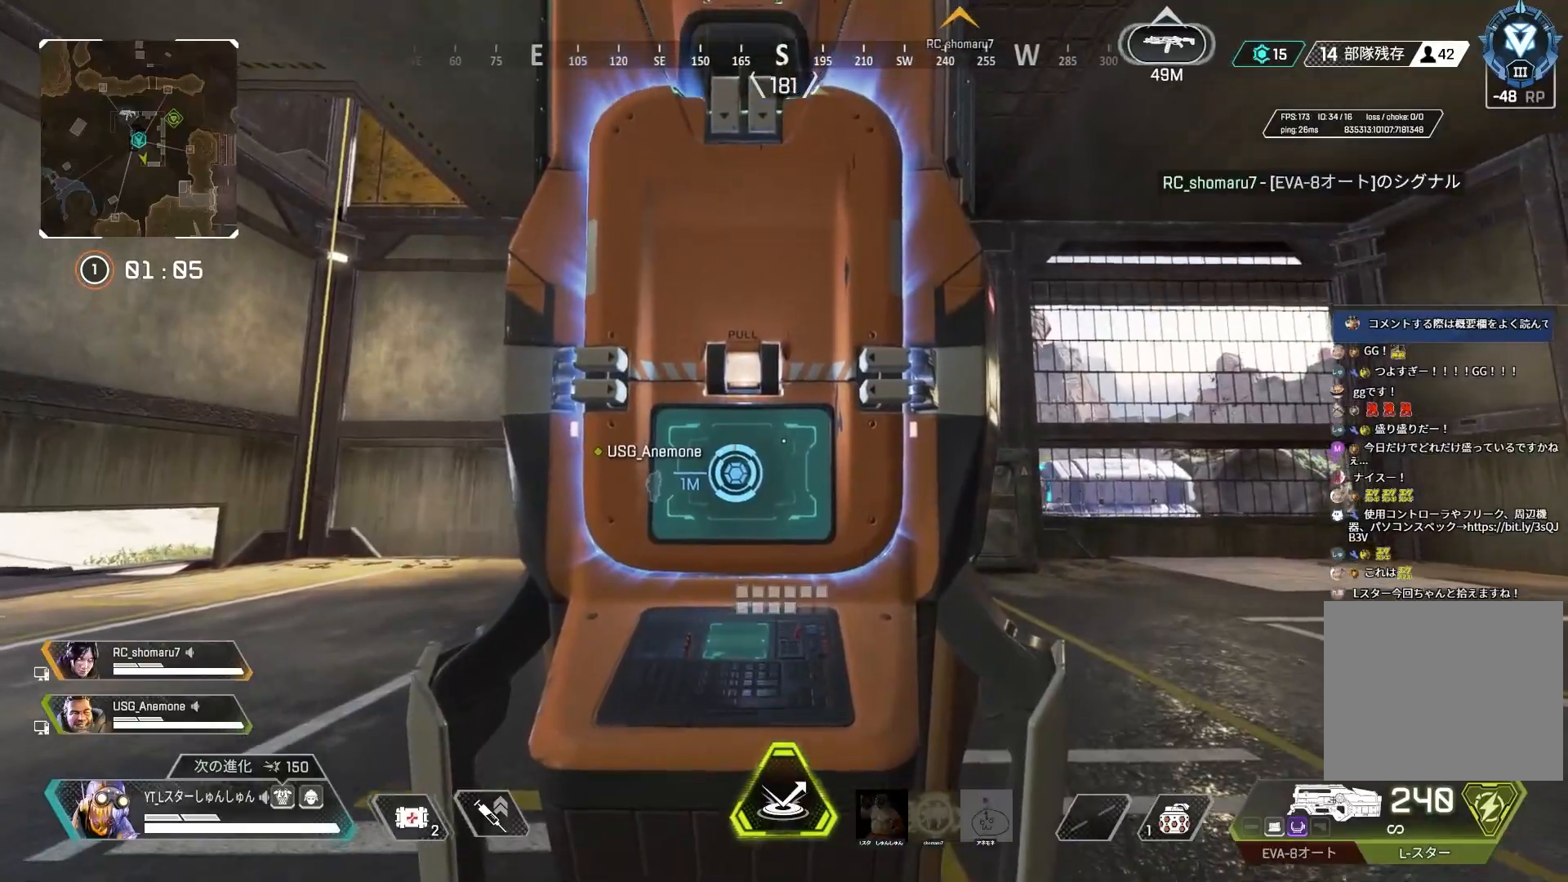
{"buttons": ["R2"], "left_stick": "center", "right_stick": "up", "events": [[183, "R2", "down"], [233, "R2", "up"], [333, "R2", "down"], [400, "R2", "up"], [483, "R2", "down"]]}
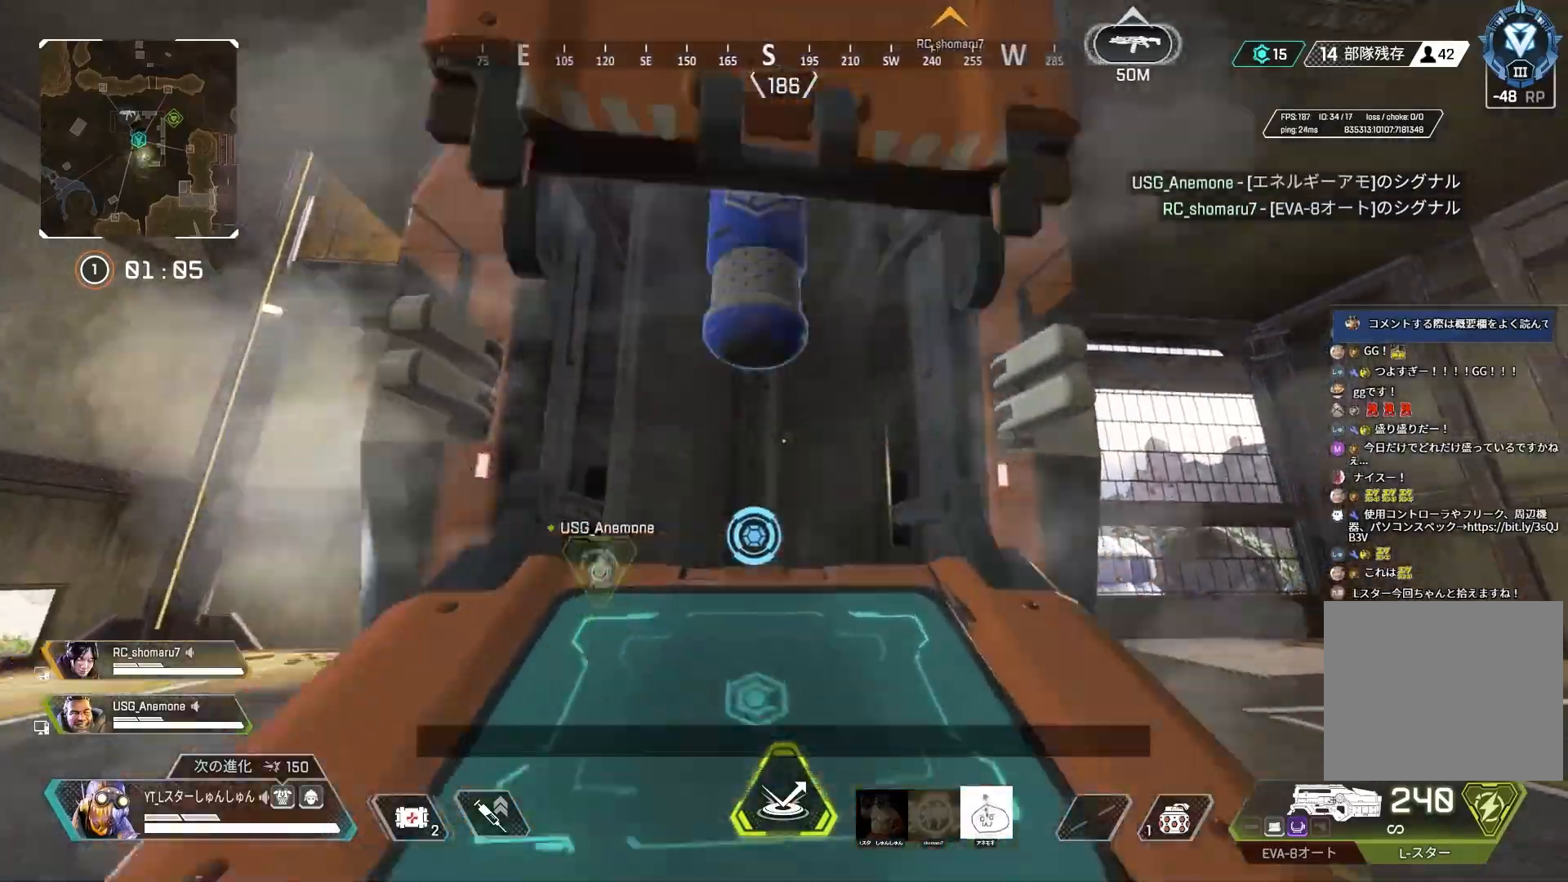
{"buttons": ["R2"], "left_stick": "down", "right_stick": "left", "events": [[17, "right_stick", "up-right"], [67, "R2", "up"], [150, "R2", "down"], [217, "R2", "up"], [233, "right_stick", "center"], [300, "R2", "down"], [350, "right_stick", "left"], [367, "left_stick", "down"], [383, "R2", "up"], [450, "R2", "down"]]}
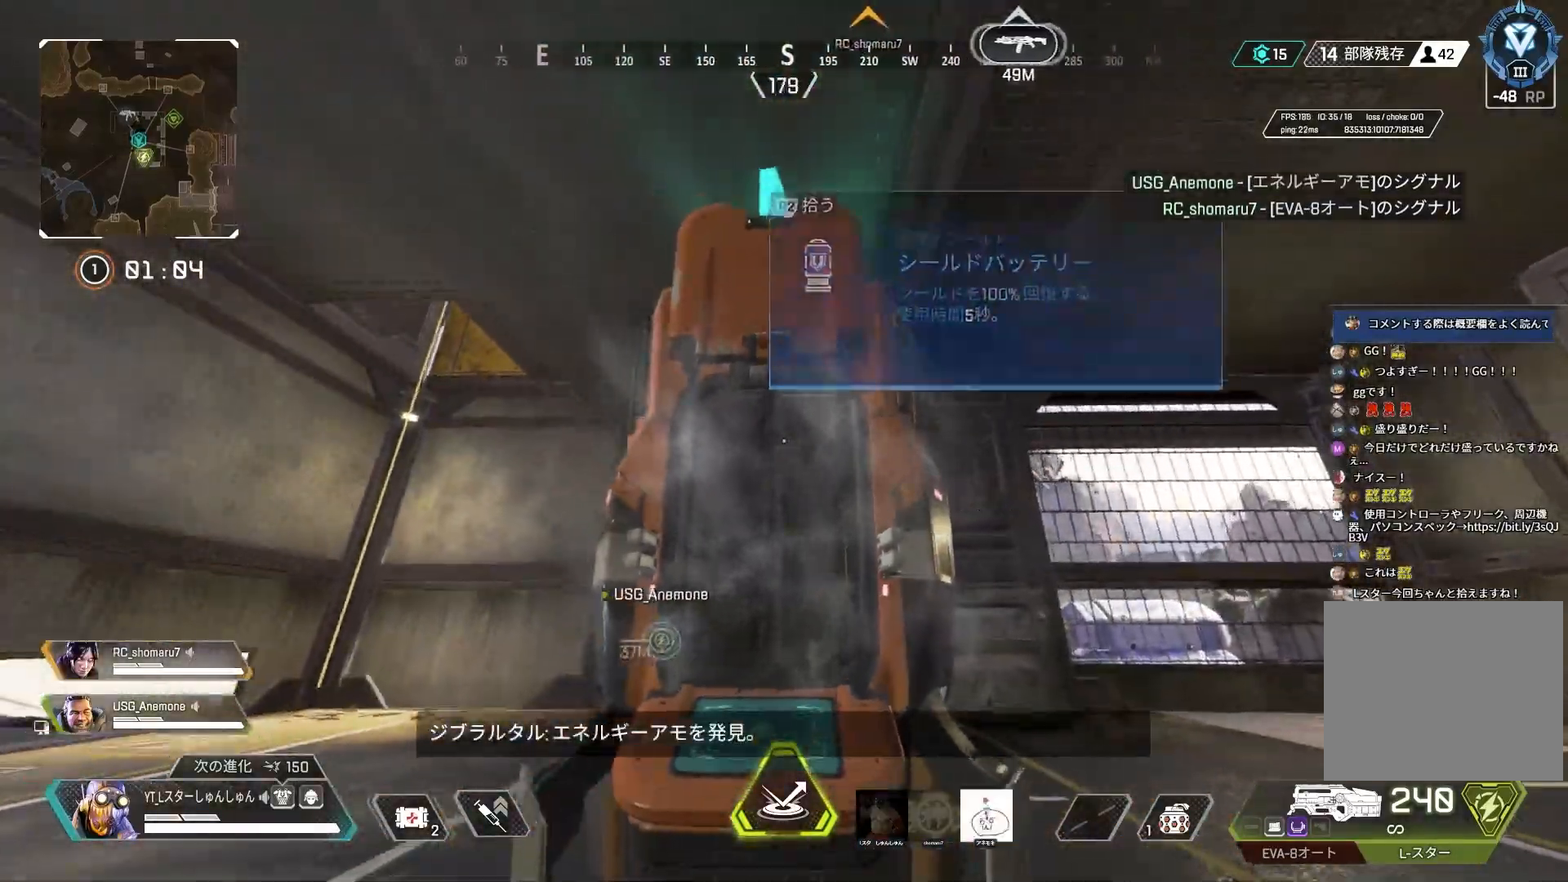
{"buttons": [], "left_stick": "up", "right_stick": "down-right", "events": [[33, "left_stick", "center"], [33, "right_stick", "center"], [50, "R2", "up"], [117, "right_stick", "down-right"], [150, "left_stick", "up-right"], [233, "left_stick", "up"], [283, "L3", "down"], [383, "L3", "up"]]}
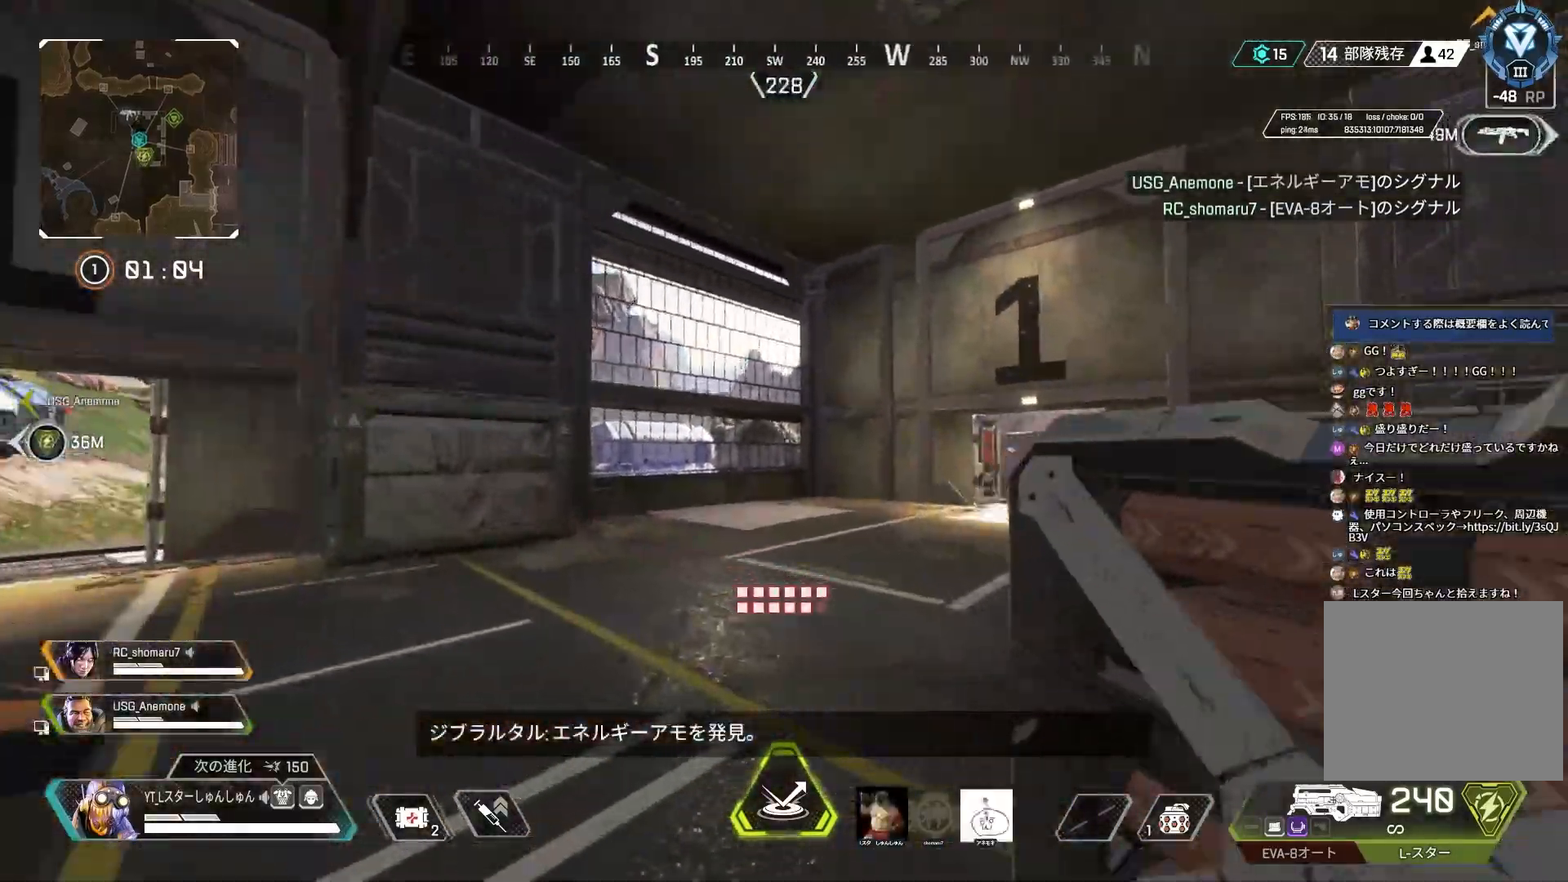
{"buttons": [], "left_stick": "up", "right_stick": "left", "events": [[233, "right_stick", "left"]]}
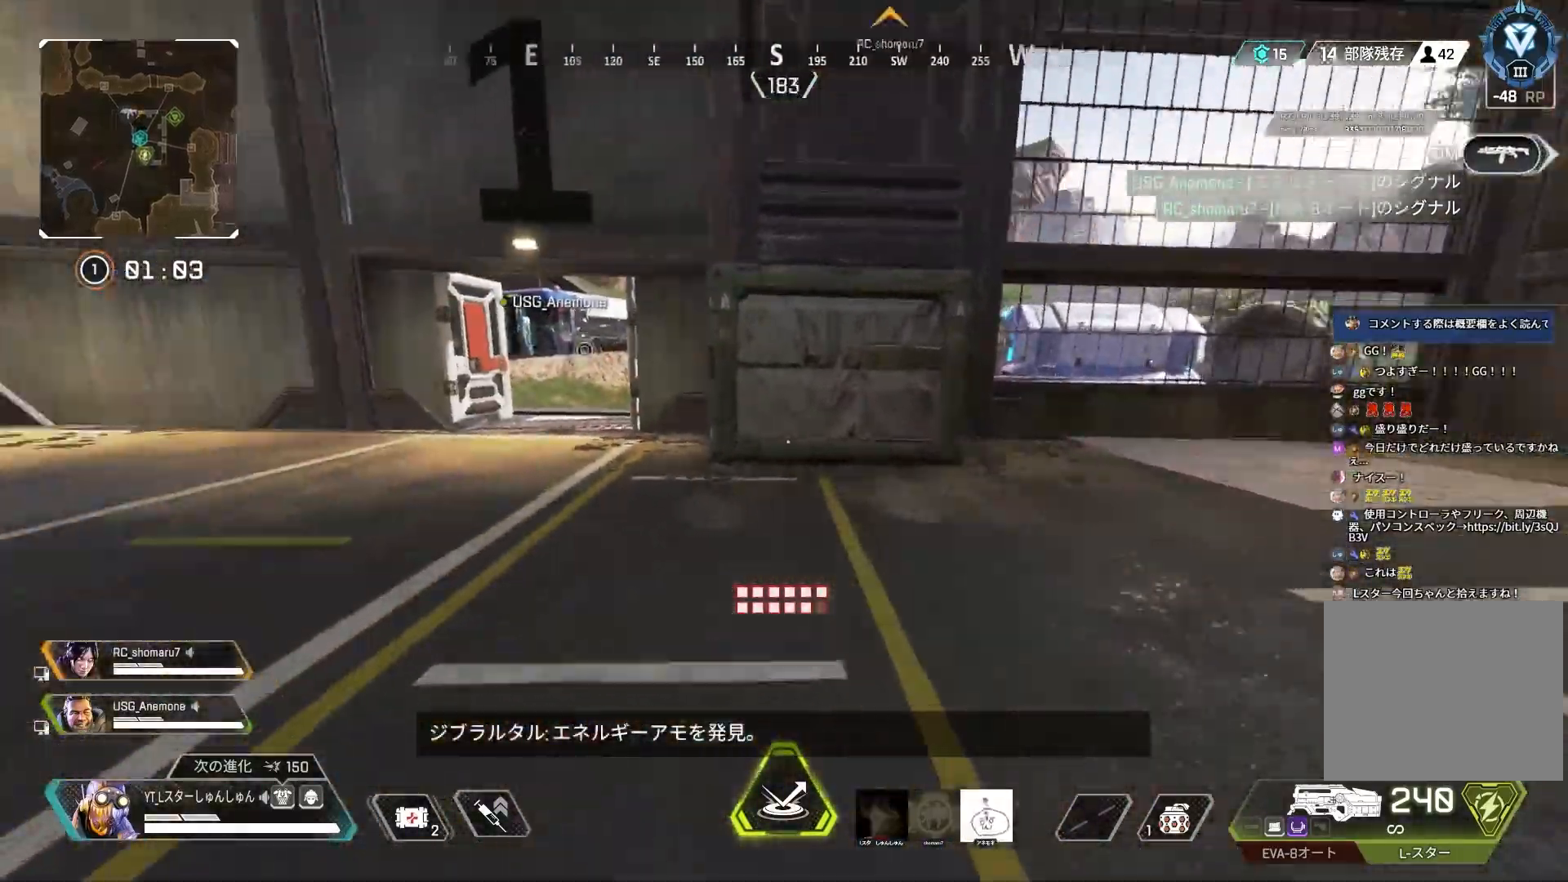
{"buttons": [], "left_stick": "up", "right_stick": "left", "events": [[33, "R3", "down"], [67, "right_stick", "center"], [283, "R3", "up"], [283, "right_stick", "left"], [300, "L1", "down"], [333, "R3", "down"], [367, "L1", "up"], [450, "R3", "up"]]}
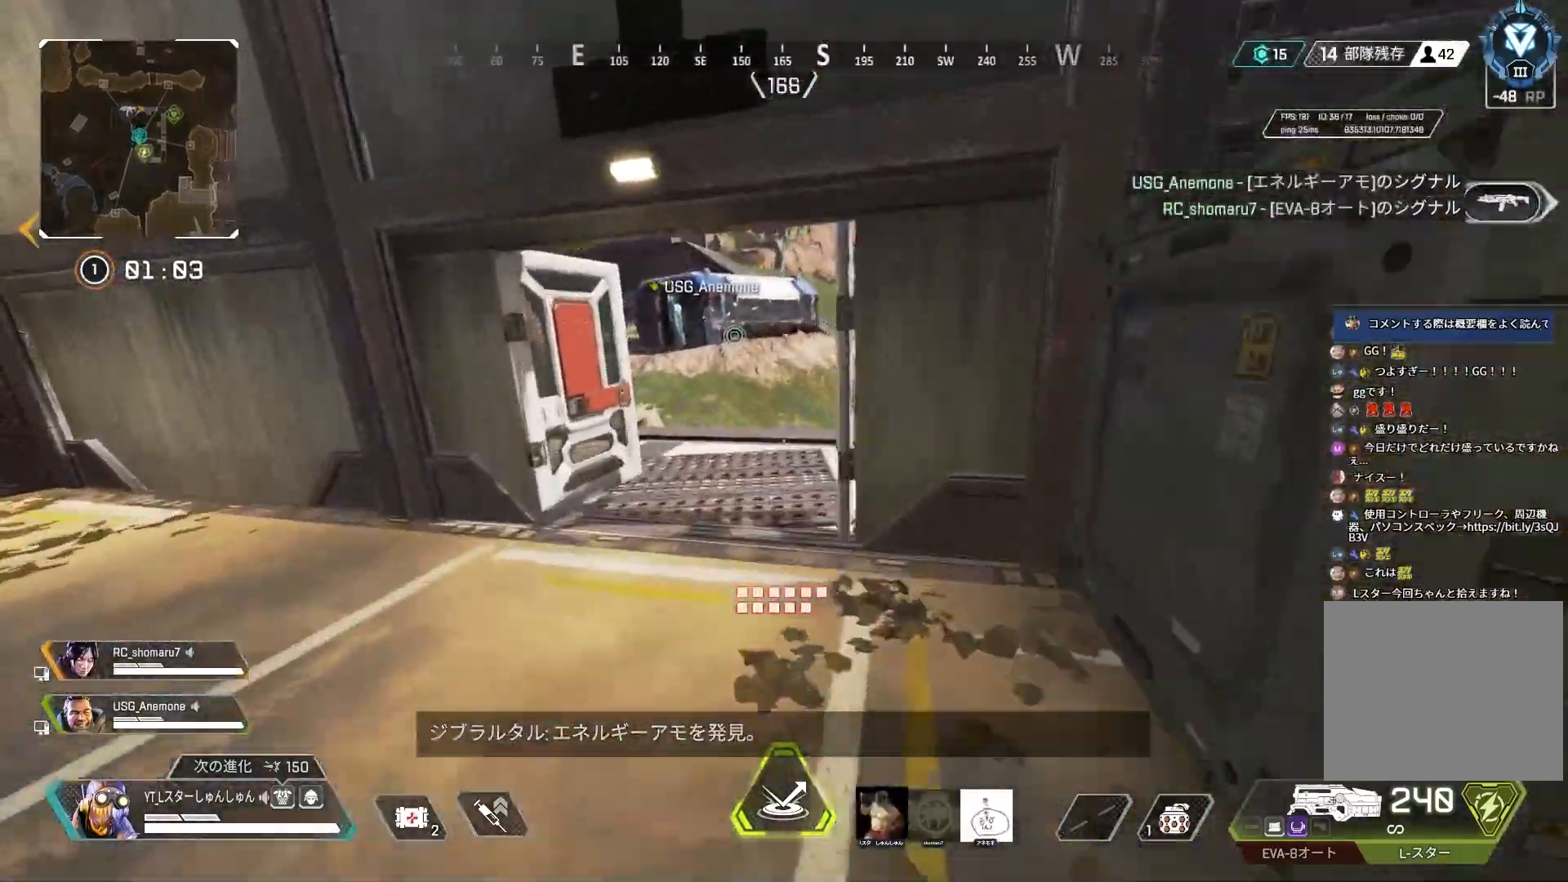
{"buttons": [], "left_stick": "up", "right_stick": "center", "events": [[67, "right_stick", "up-left"], [250, "L3", "down"], [333, "right_stick", "up"], [417, "L3", "up"], [433, "right_stick", "center"]]}
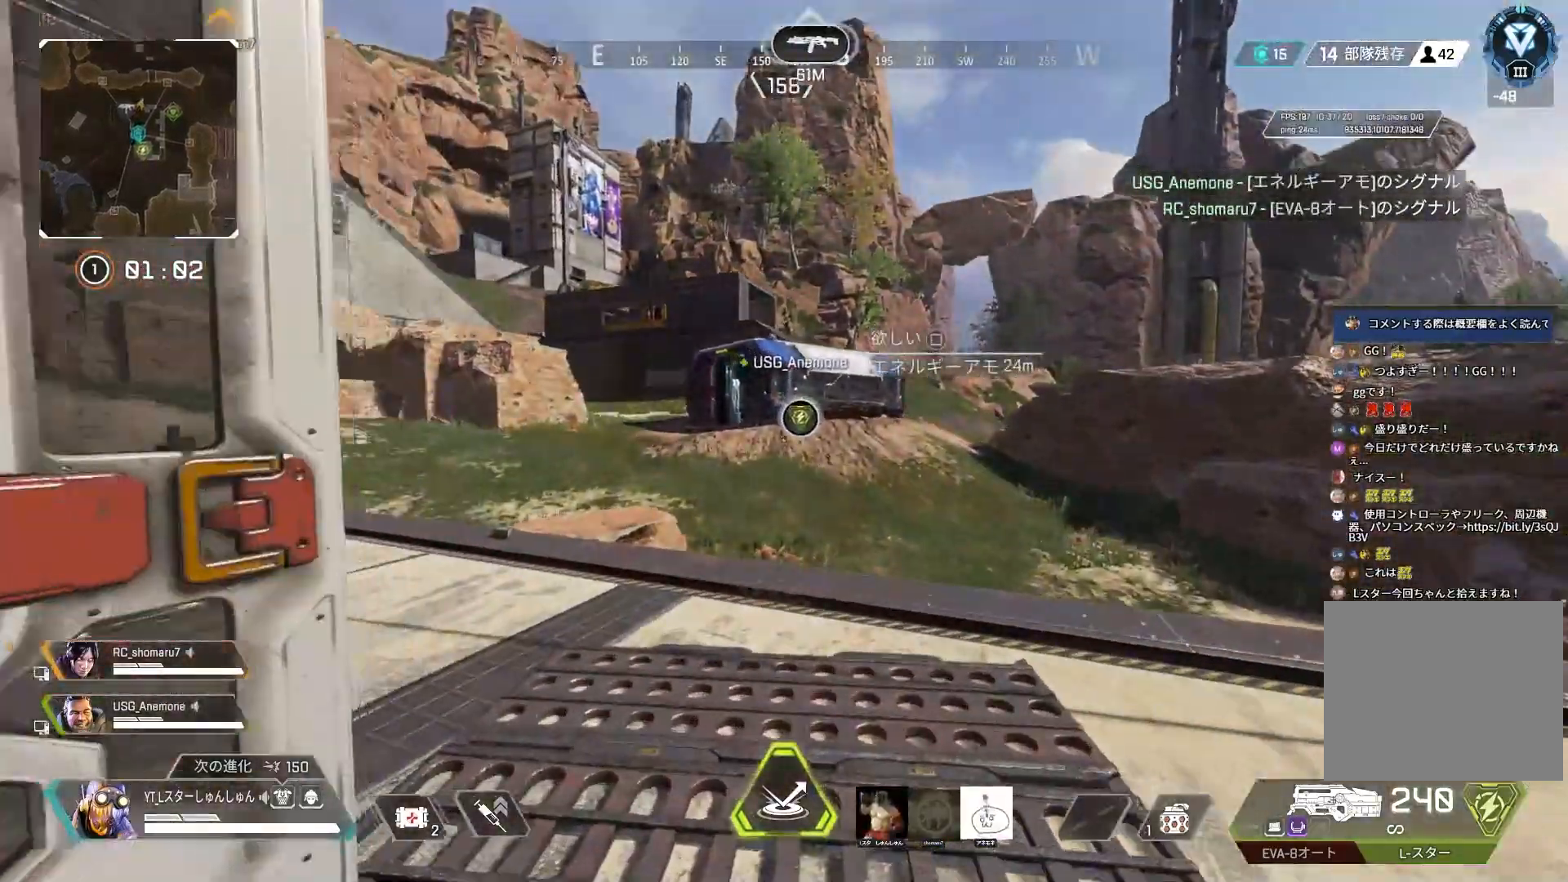
{"buttons": [], "left_stick": "up", "right_stick": "center", "events": []}
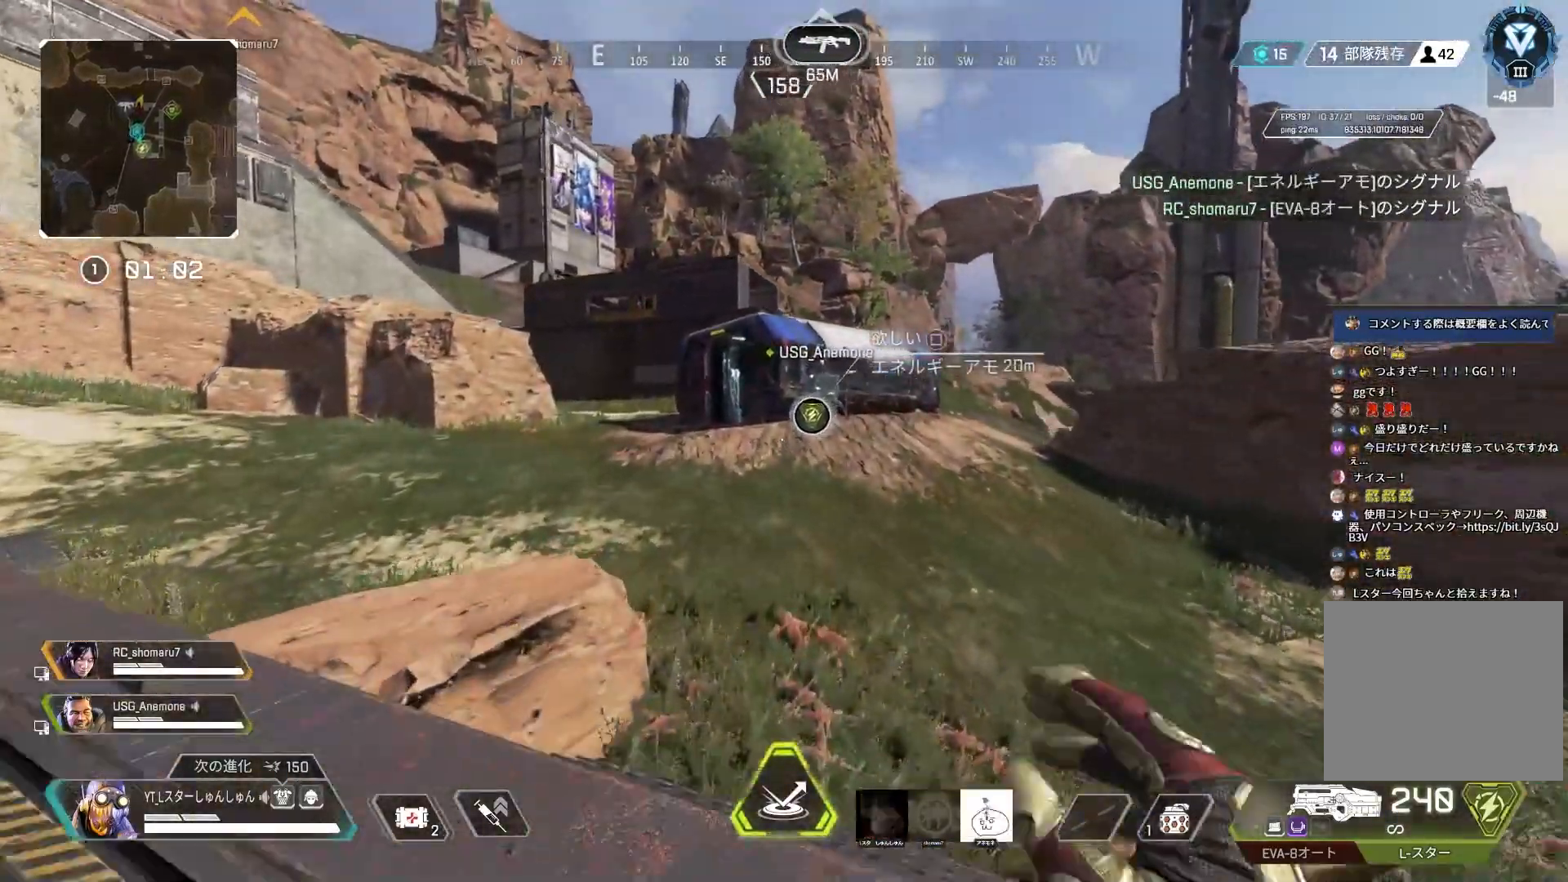
{"buttons": [], "left_stick": "up", "right_stick": "center", "events": []}
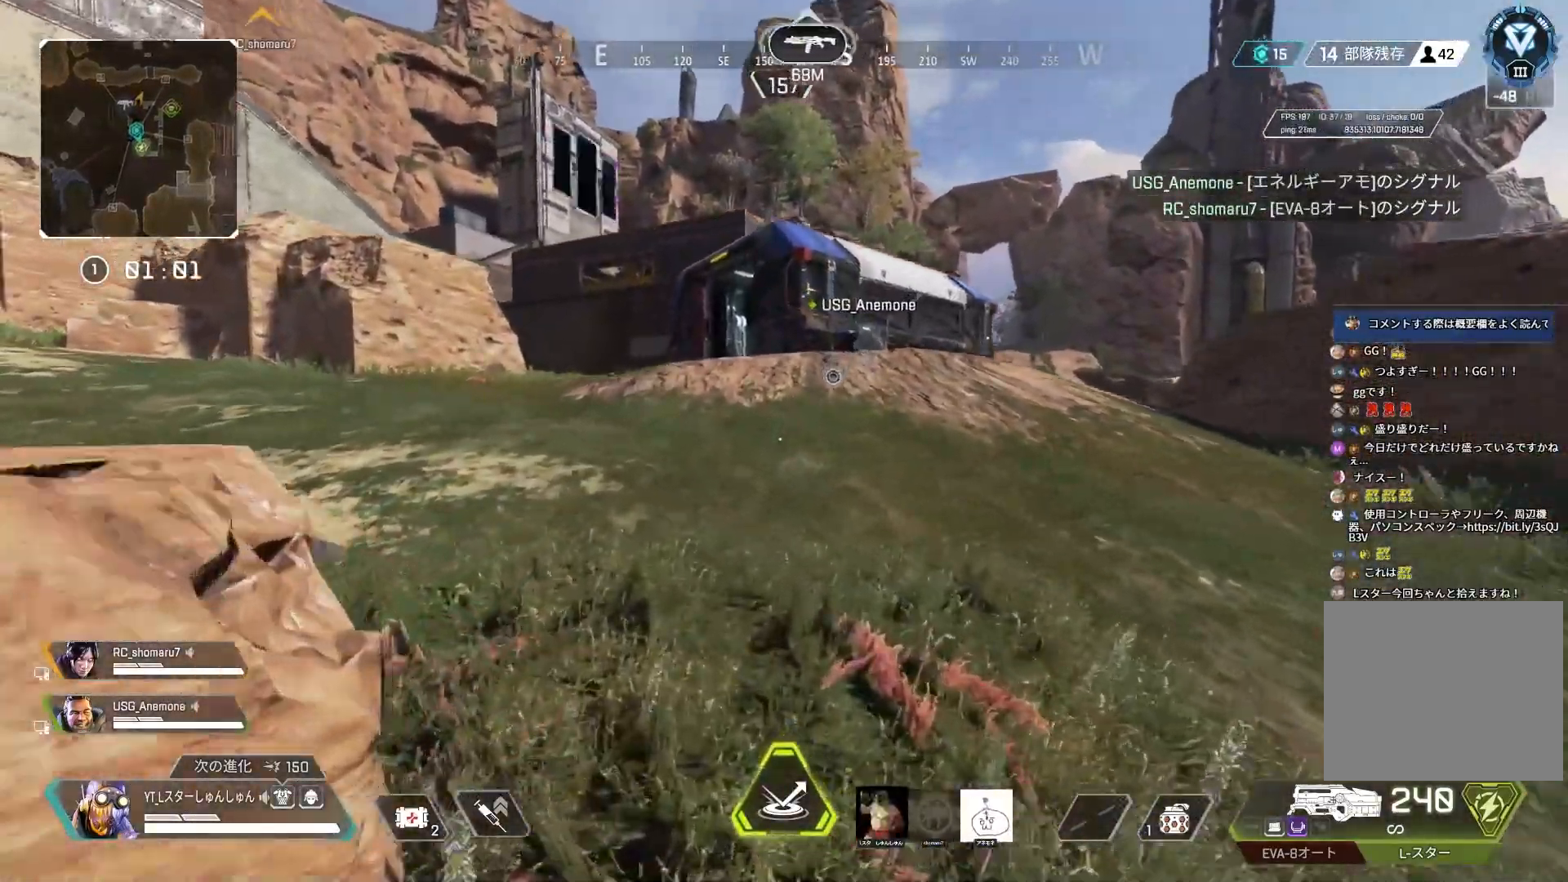
{"buttons": [], "left_stick": "down", "right_stick": "center", "events": [[233, "START", "down"], [333, "START", "up"], [450, "left_stick", "down"]]}
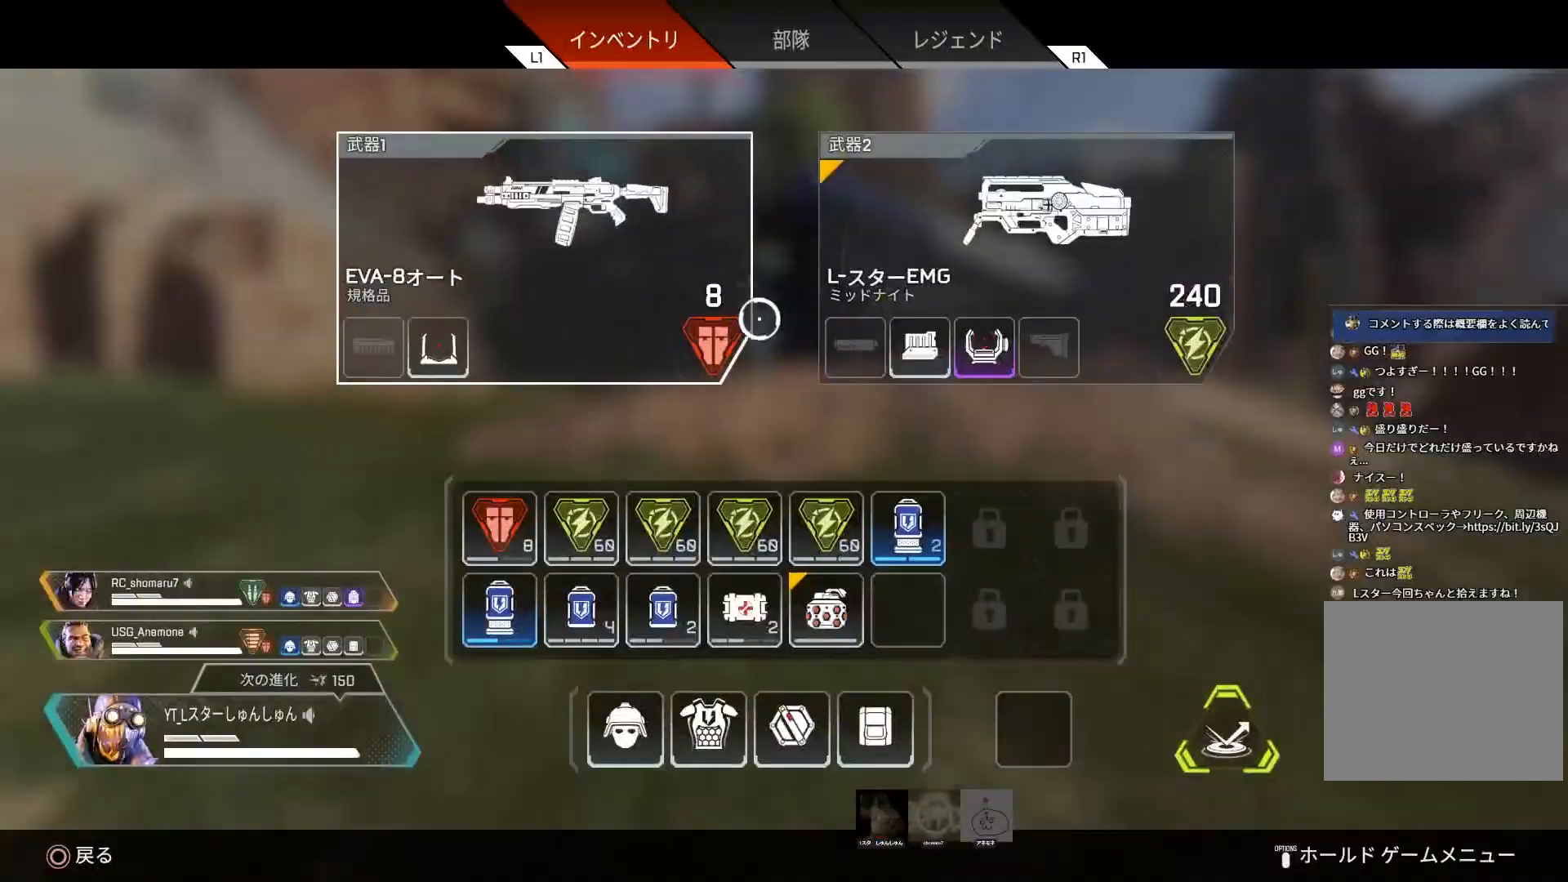
{"buttons": ["L3"], "left_stick": "up", "right_stick": "center", "events": [[133, "left_stick", "center"], [217, "START", "down"], [250, "left_stick", "up"], [300, "START", "up"], [350, "L3", "down"]]}
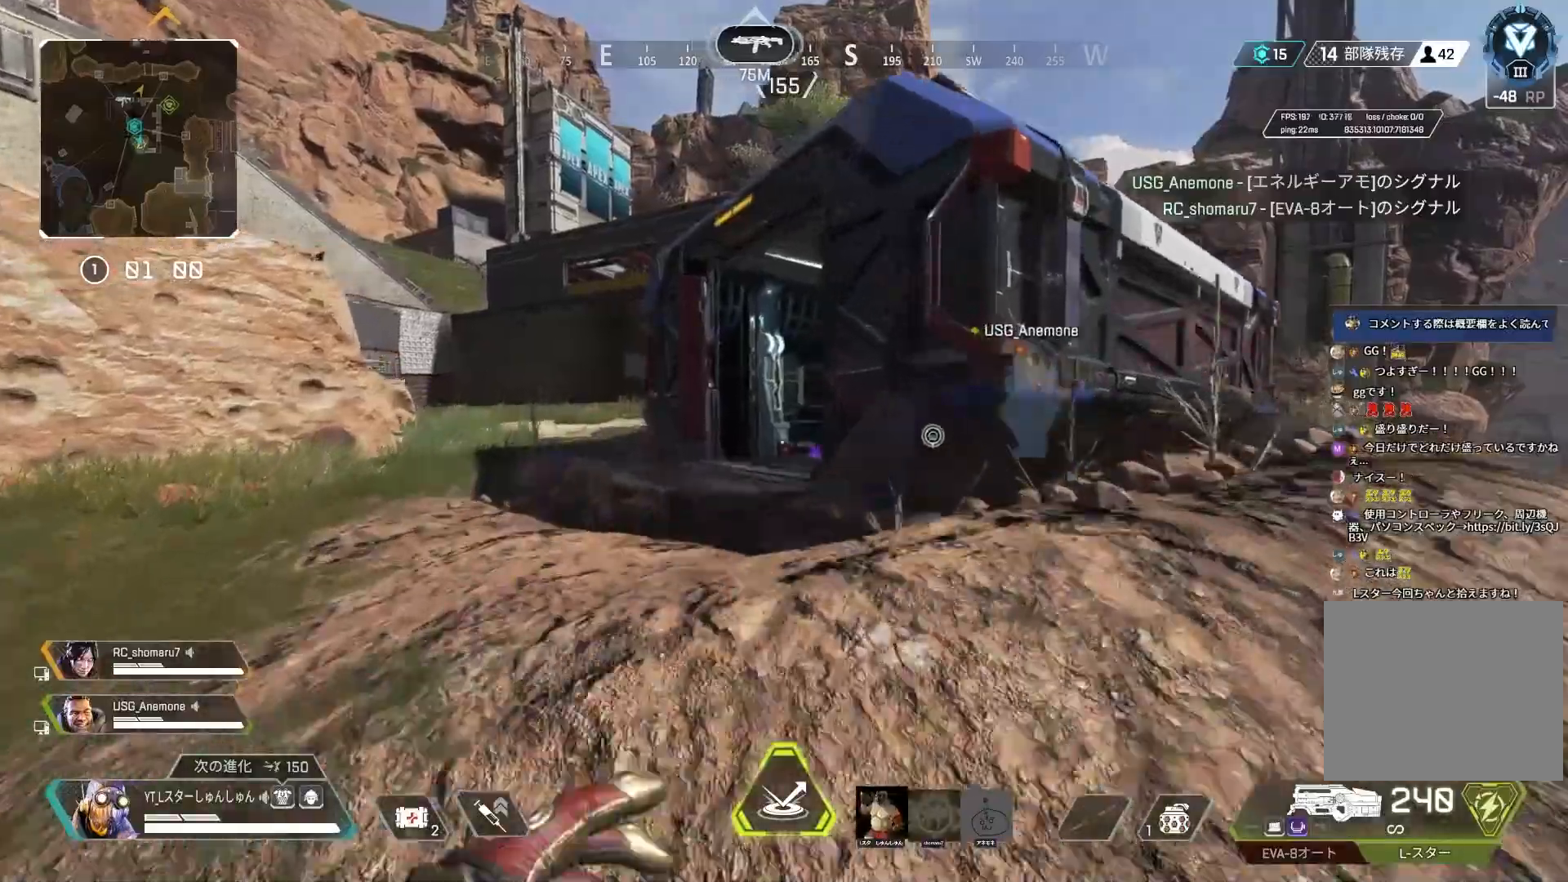
{"buttons": [], "left_stick": "up", "right_stick": "down-right", "events": [[150, "L3", "up"], [183, "right_stick", "down-right"]]}
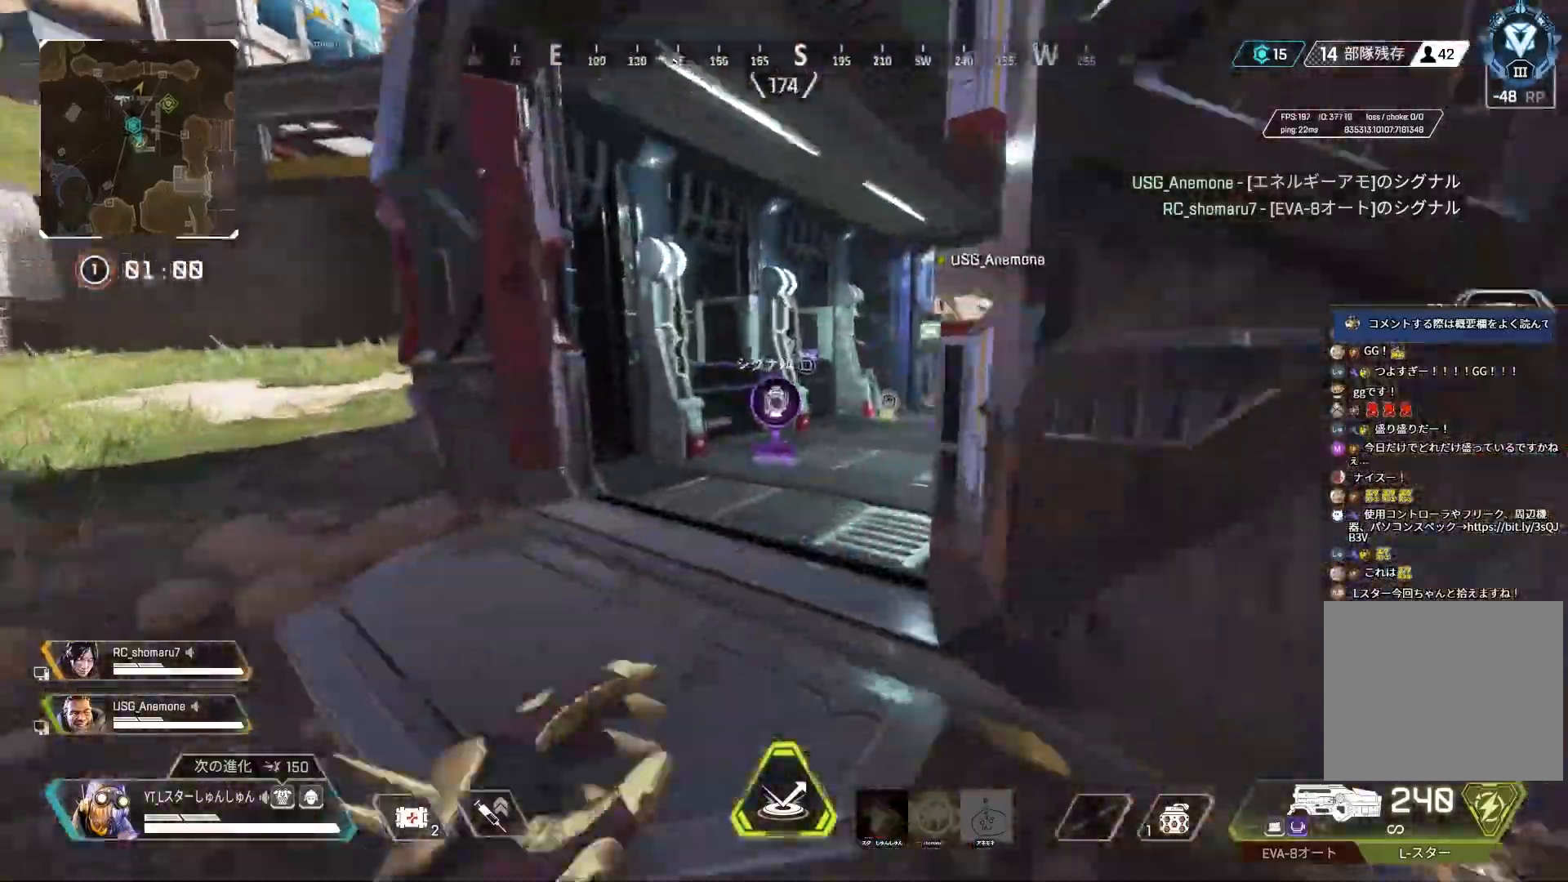
{"buttons": [], "left_stick": "up", "right_stick": "down-right", "events": []}